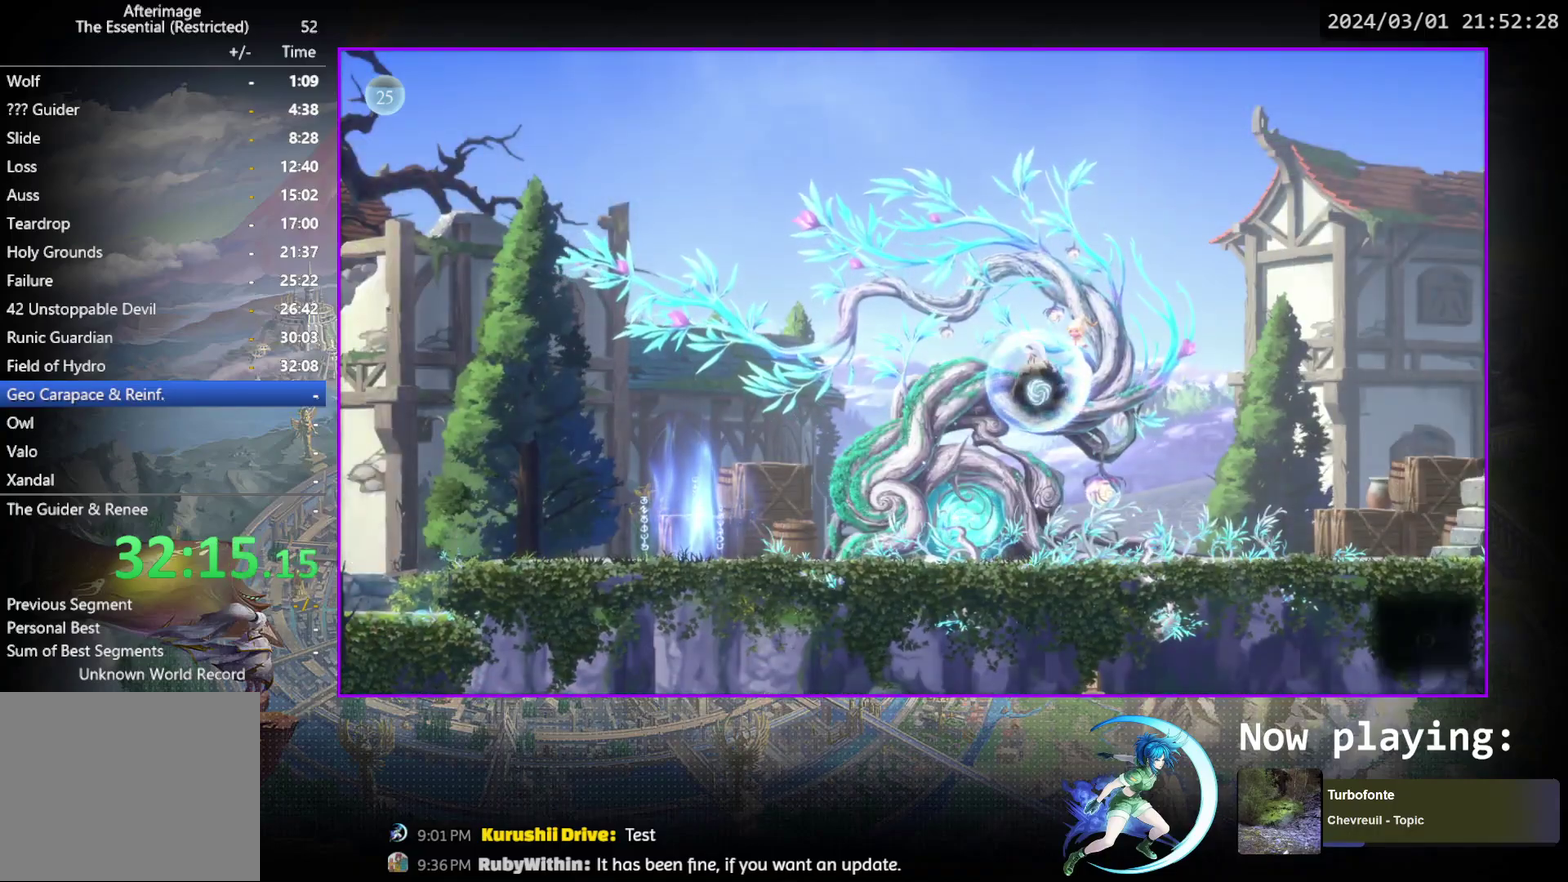
Gameplay with a controller (PlayStation layout); each line is a JSON object with the inputs held at the frame after it (dt_ms = milliseconds from this image to that frame). "events" lists button and stick changes between this image and that frame as [ms after this image, input, new state], when the widget could be followed in between. Not read: L3 R3 left_stick right_stick.
{"dt_ms": 700, "buttons": ["DPAD_RIGHT"], "events": [[17, "DPAD_DOWN", "down"], [100, "CROSS", "down"], [183, "CROSS", "up"], [183, "DPAD_DOWN", "up"], [350, "DPAD_LEFT", "down"], [467, "DPAD_LEFT", "up"], [633, "DPAD_RIGHT", "down"]]}
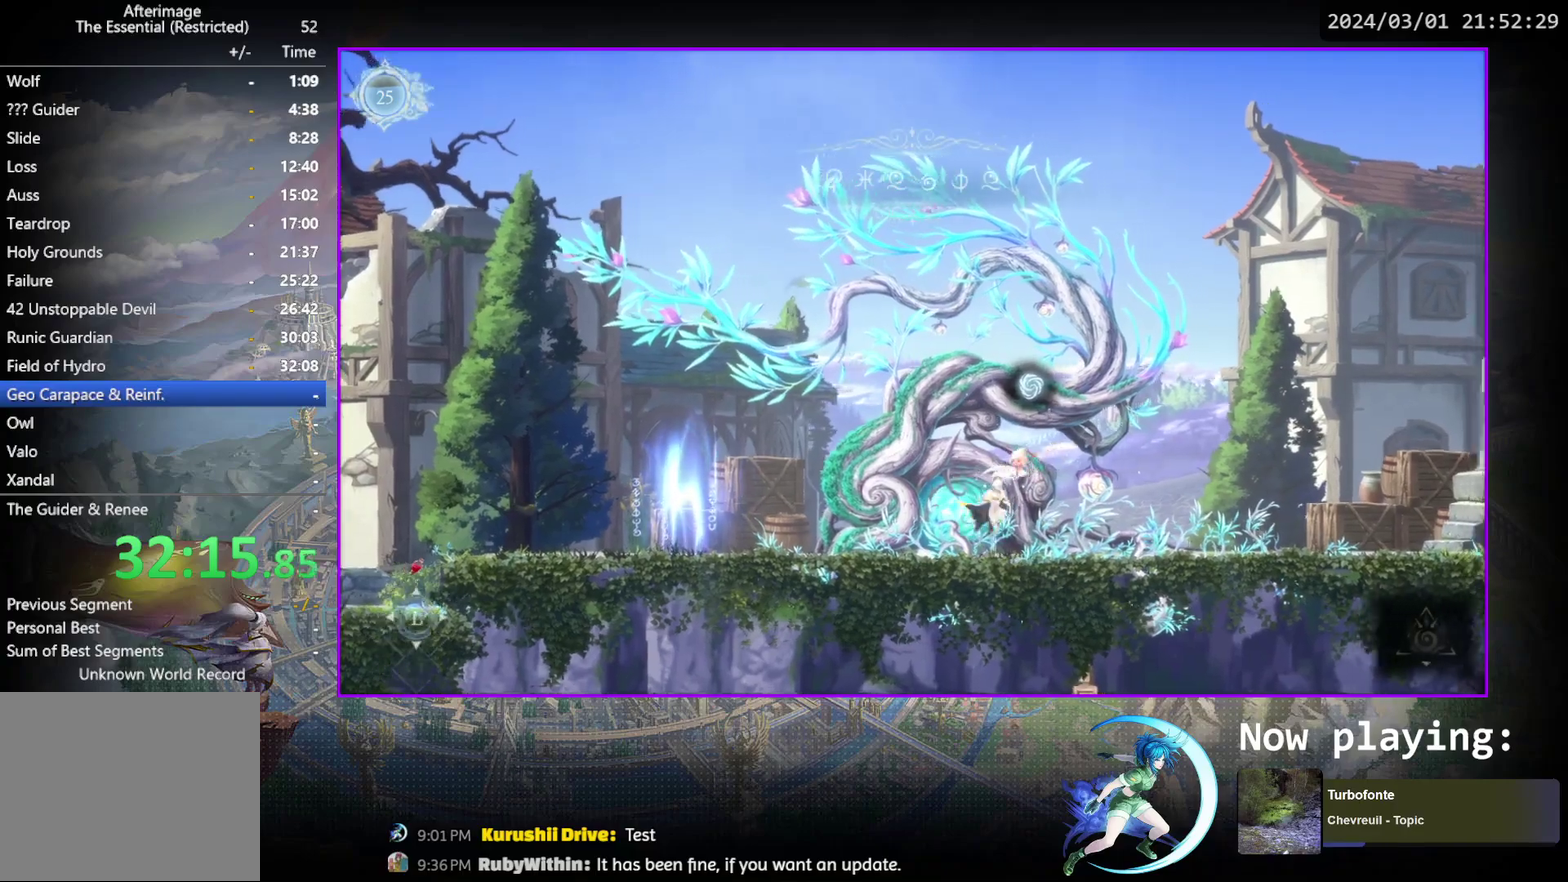
{"dt_ms": 300, "buttons": [], "events": [[33, "R1", "down"], [83, "DPAD_DOWN", "down"], [83, "R1", "up"], [150, "DPAD_RIGHT", "up"], [150, "R1", "down"], [283, "DPAD_DOWN", "up"], [283, "R1", "up"]]}
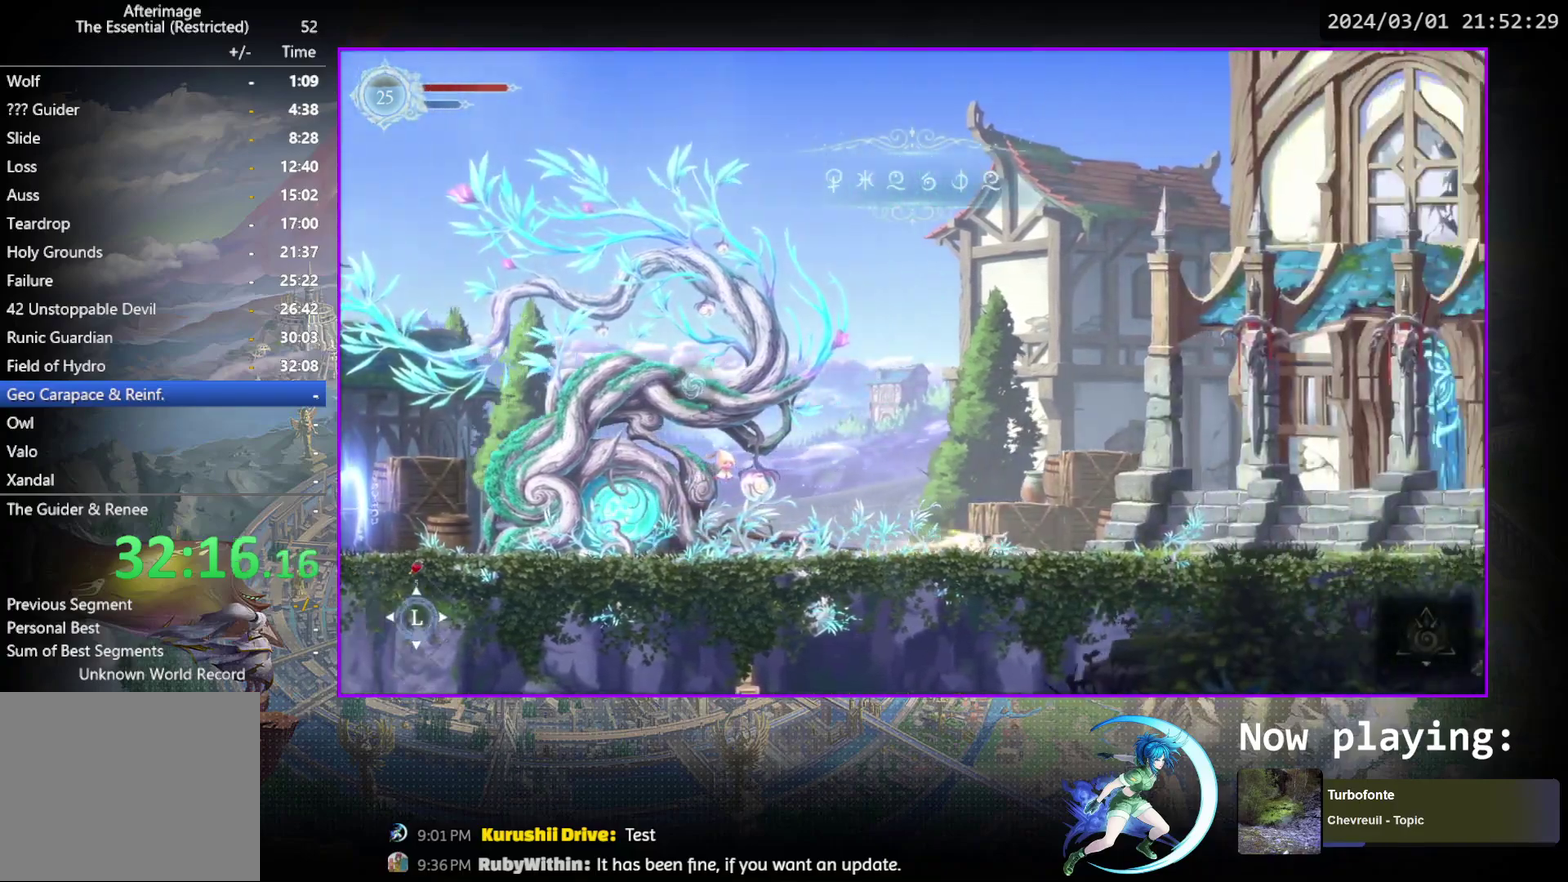
{"dt_ms": 400, "buttons": ["DPAD_RIGHT"], "events": [[133, "DPAD_RIGHT", "down"], [183, "R1", "down"], [350, "R1", "up"]]}
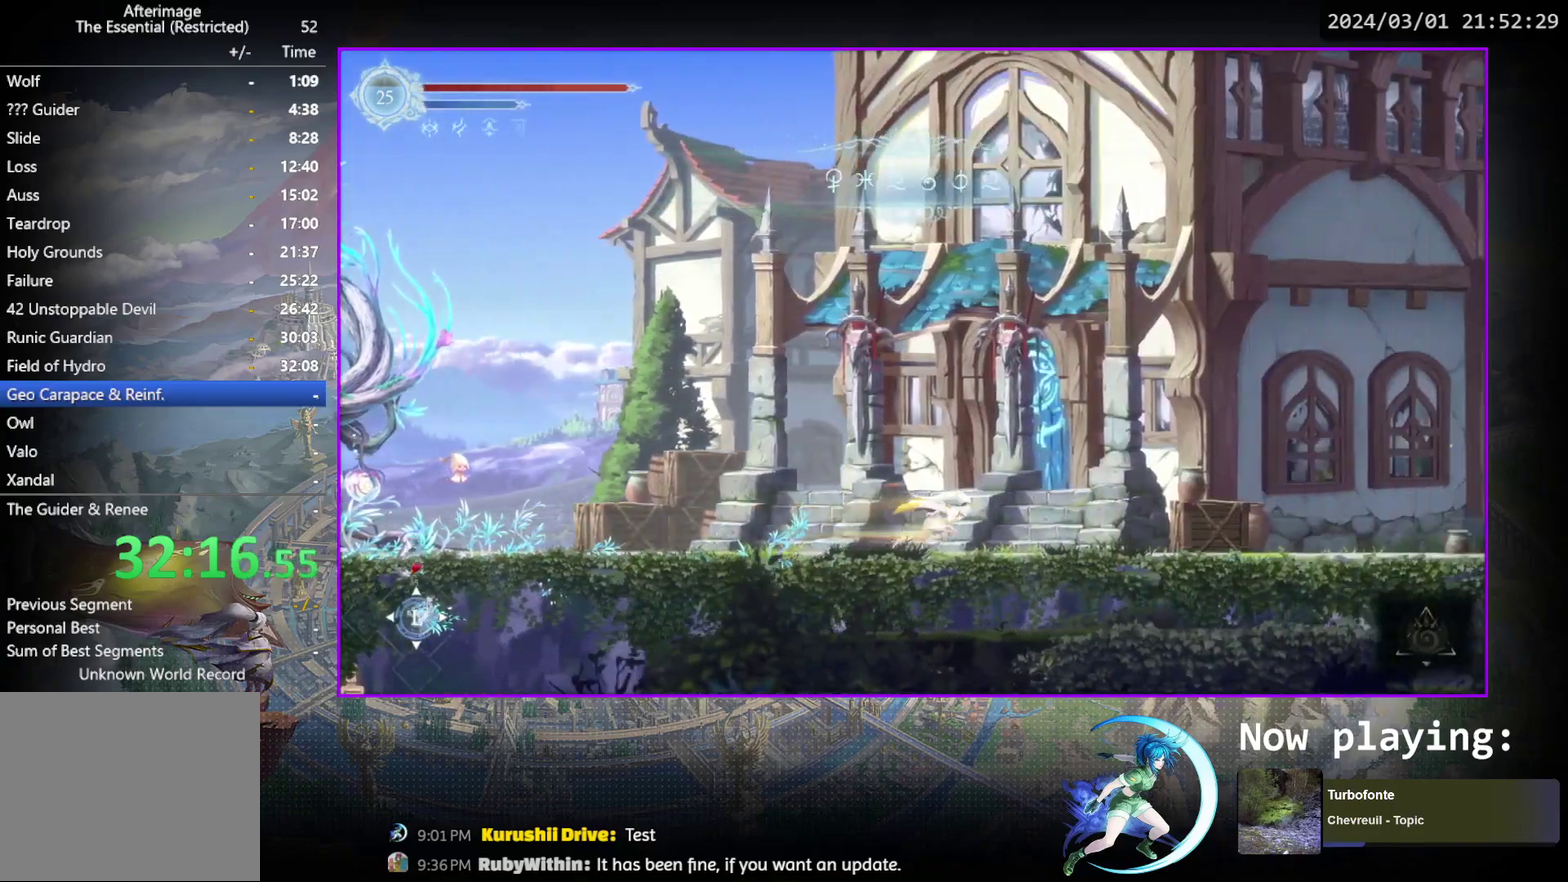
{"dt_ms": 600, "buttons": [], "events": [[350, "DPAD_RIGHT", "up"], [383, "DPAD_UP", "down"], [517, "DPAD_UP", "up"]]}
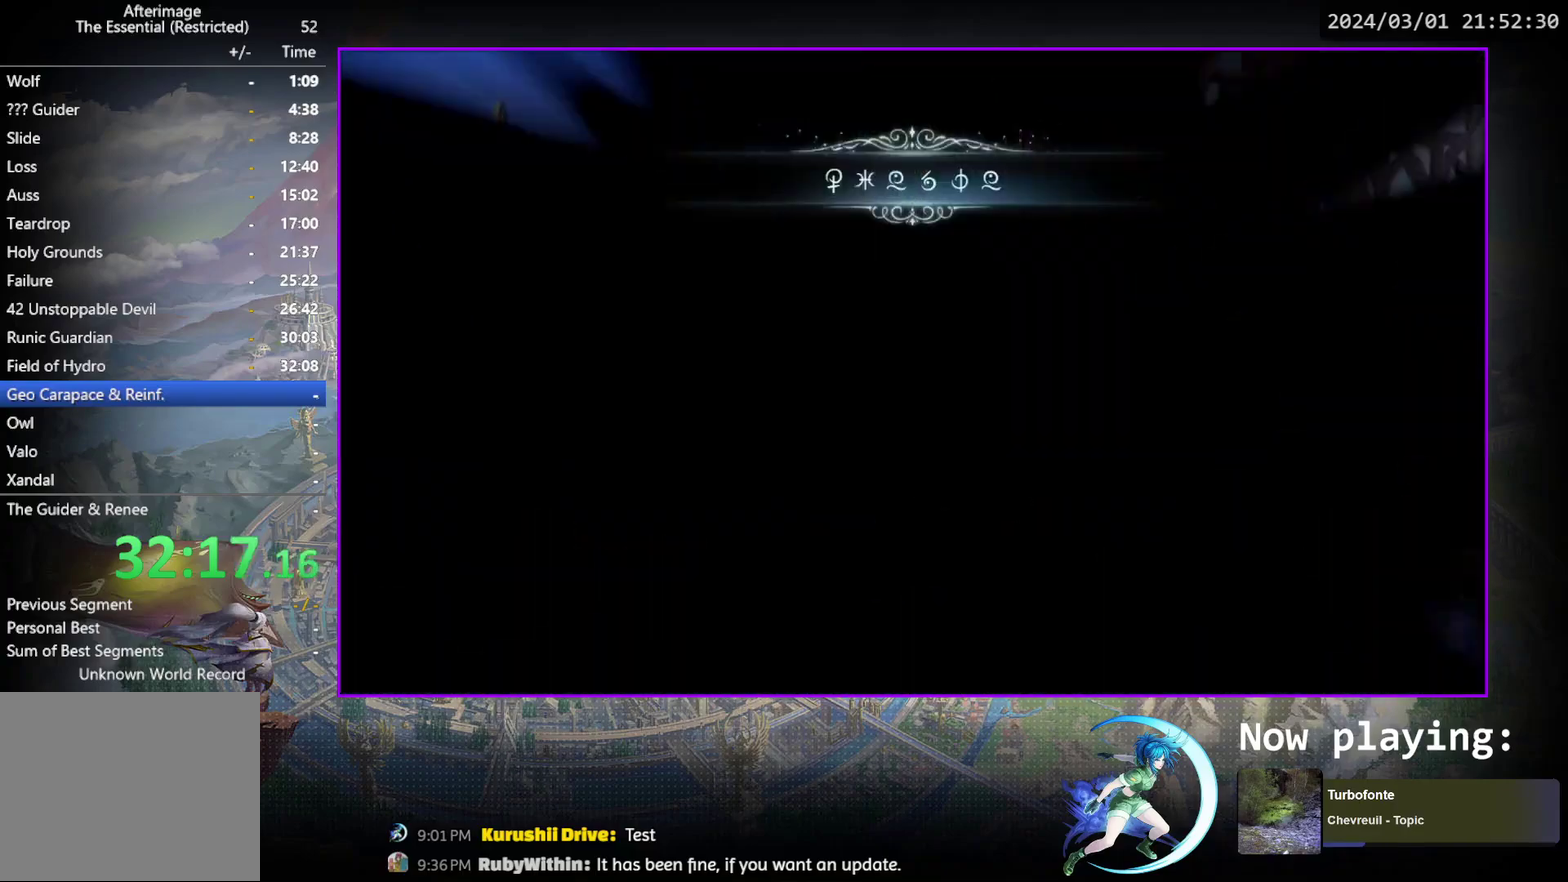
{"dt_ms": 500, "buttons": [], "events": []}
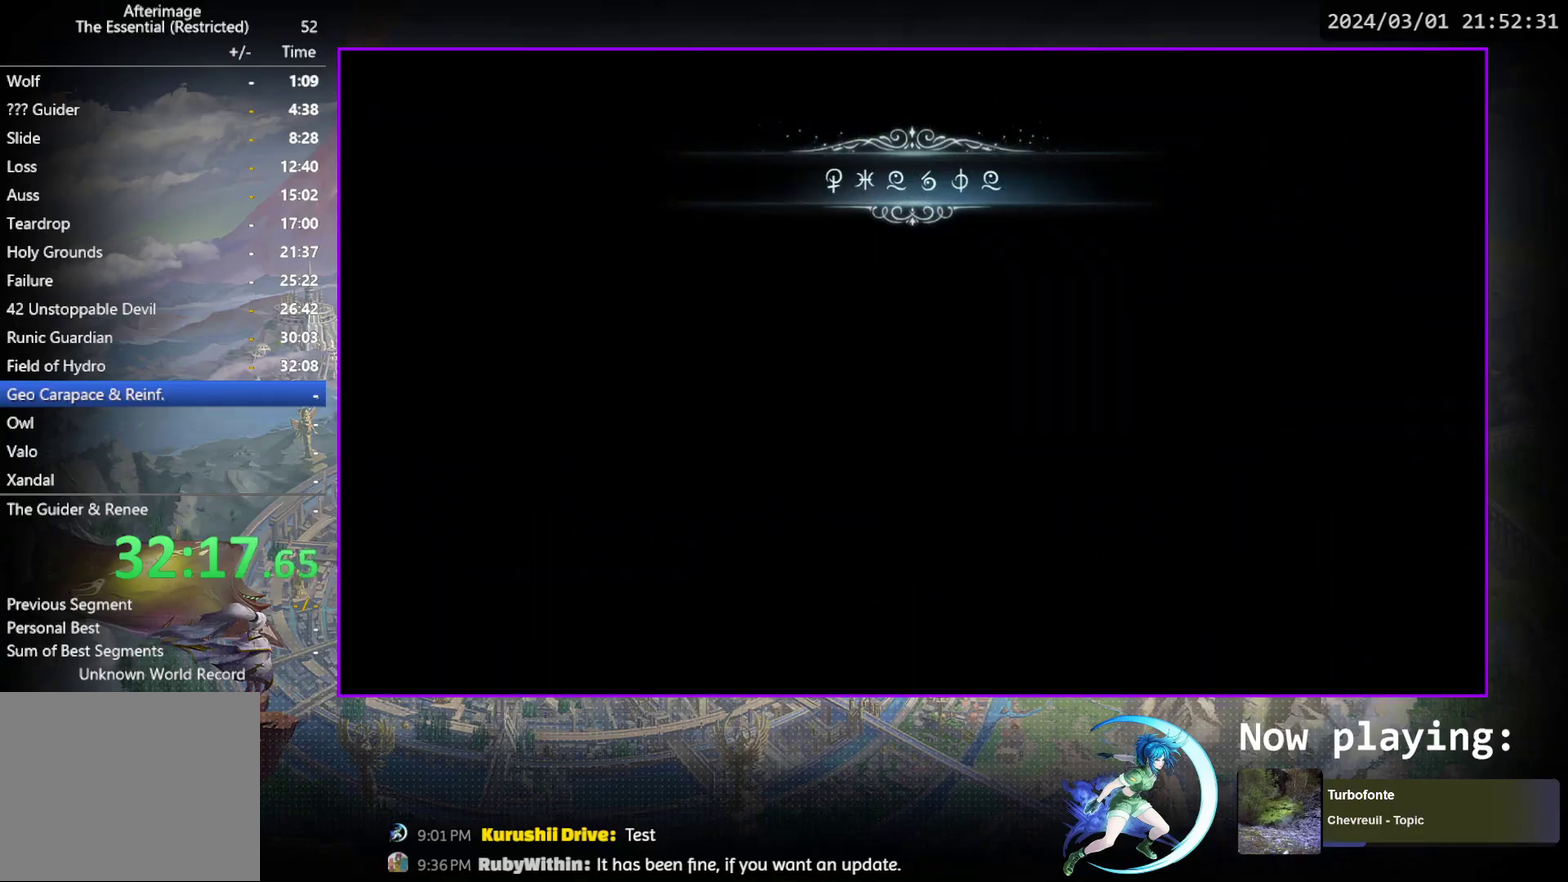
{"dt_ms": 500, "buttons": [], "events": []}
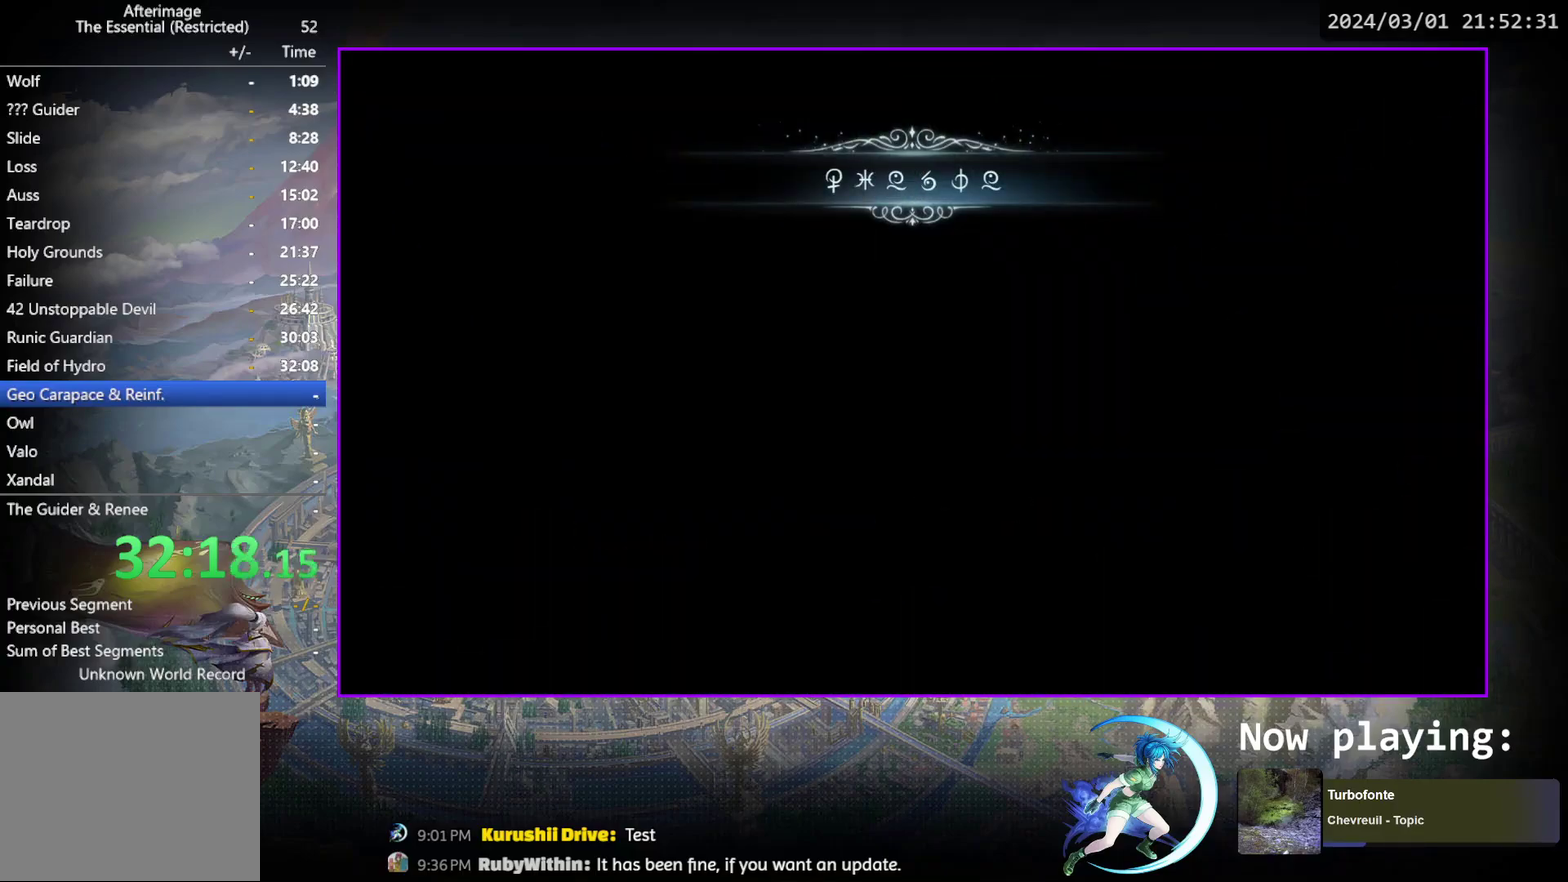
{"dt_ms": 500, "buttons": [], "events": []}
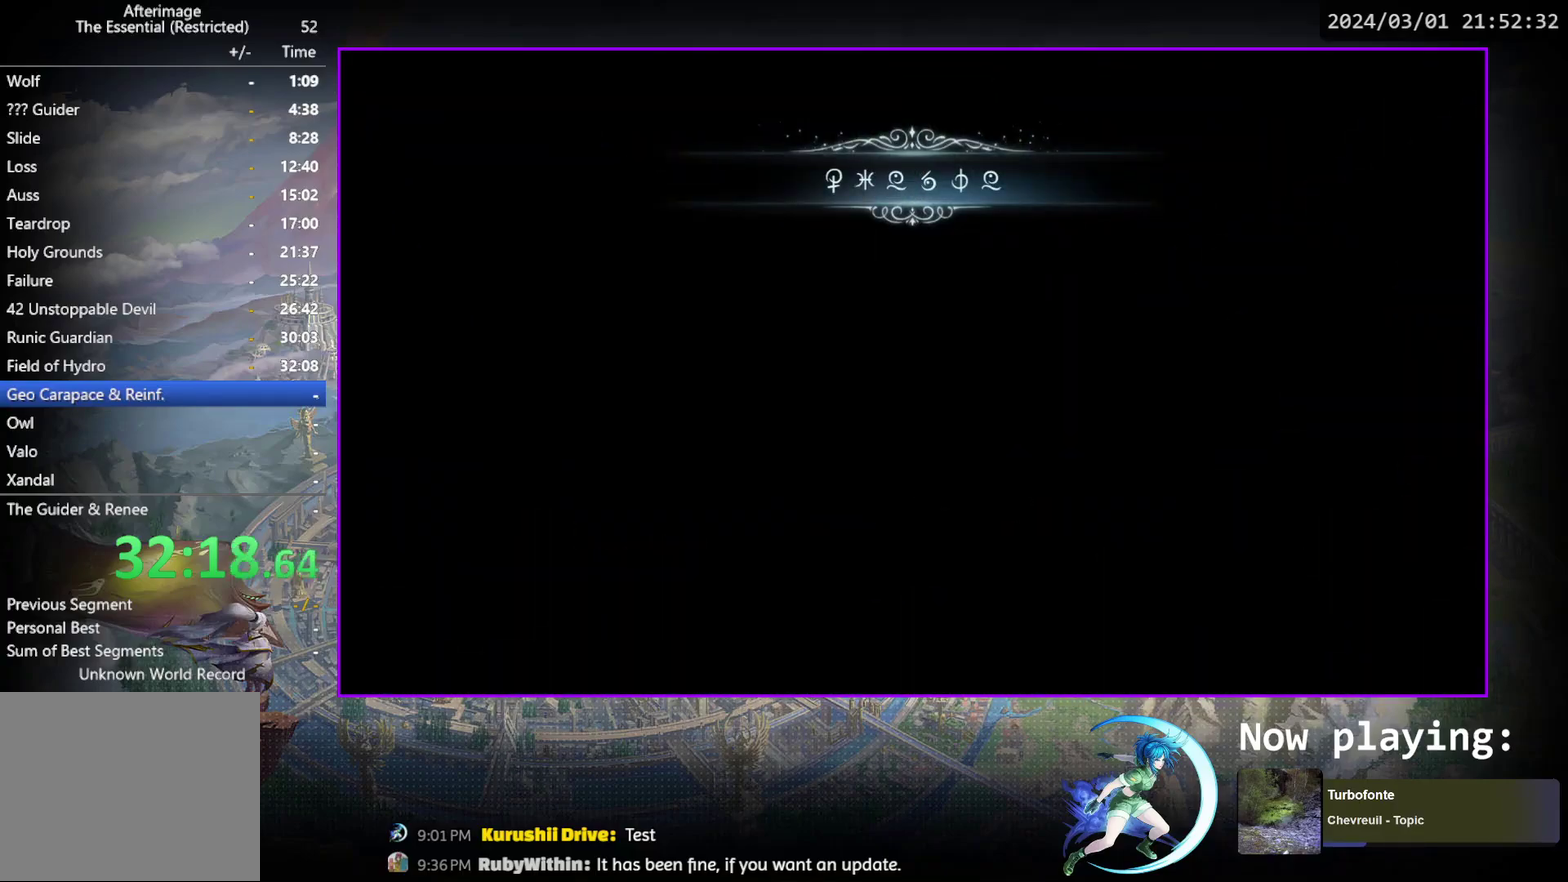
{"dt_ms": 500, "buttons": [], "events": []}
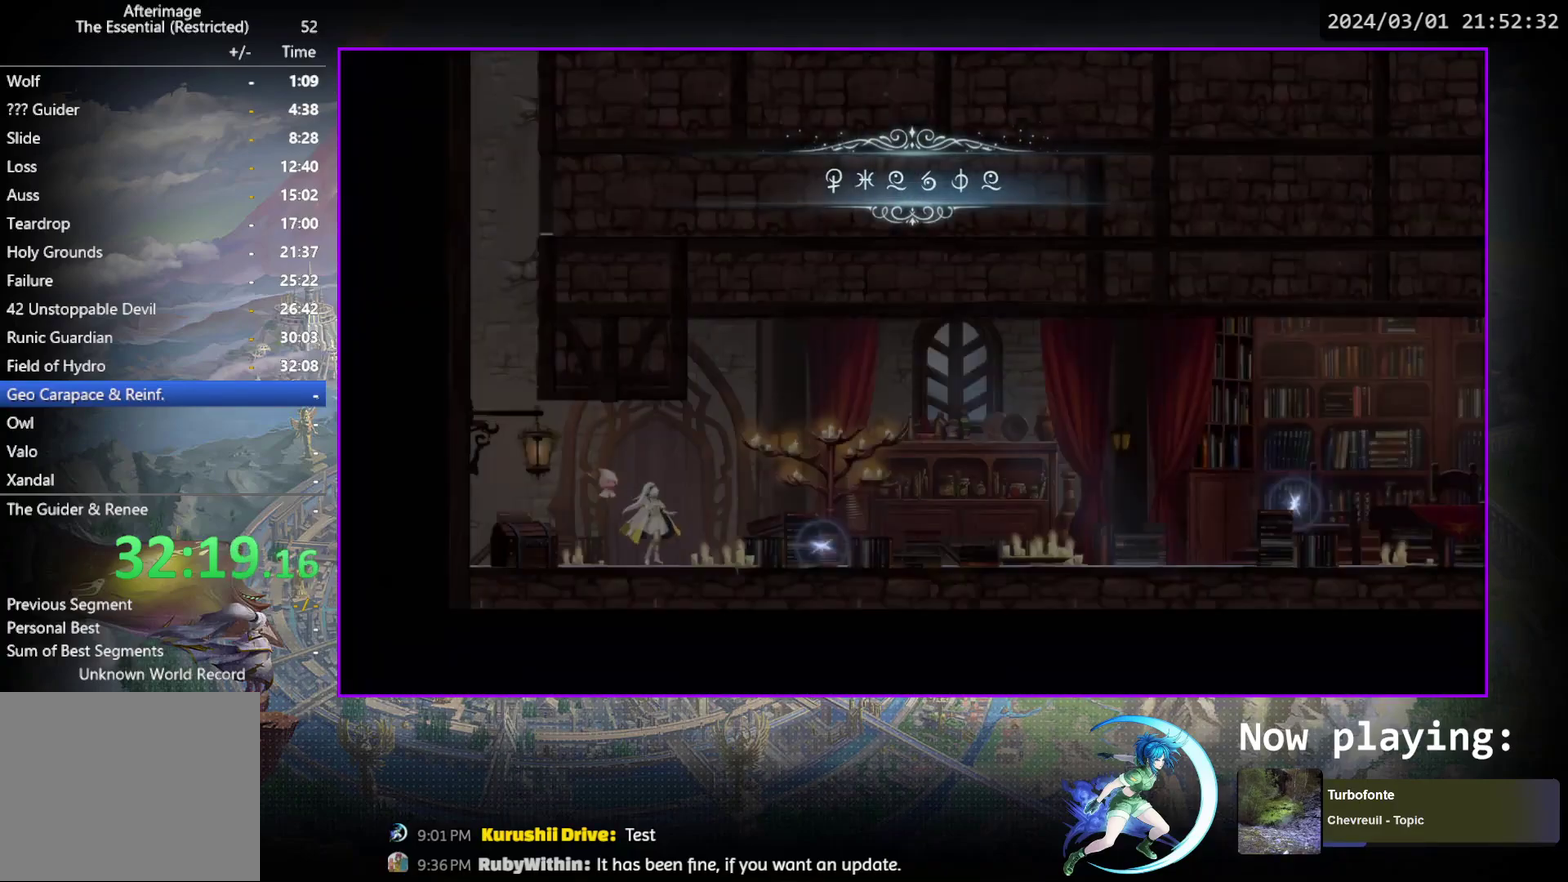
{"dt_ms": 500, "buttons": ["DPAD_DOWN", "DPAD_RIGHT"], "events": [[333, "DPAD_RIGHT", "down"], [417, "R1", "down"], [467, "DPAD_DOWN", "down"], [483, "R1", "up"]]}
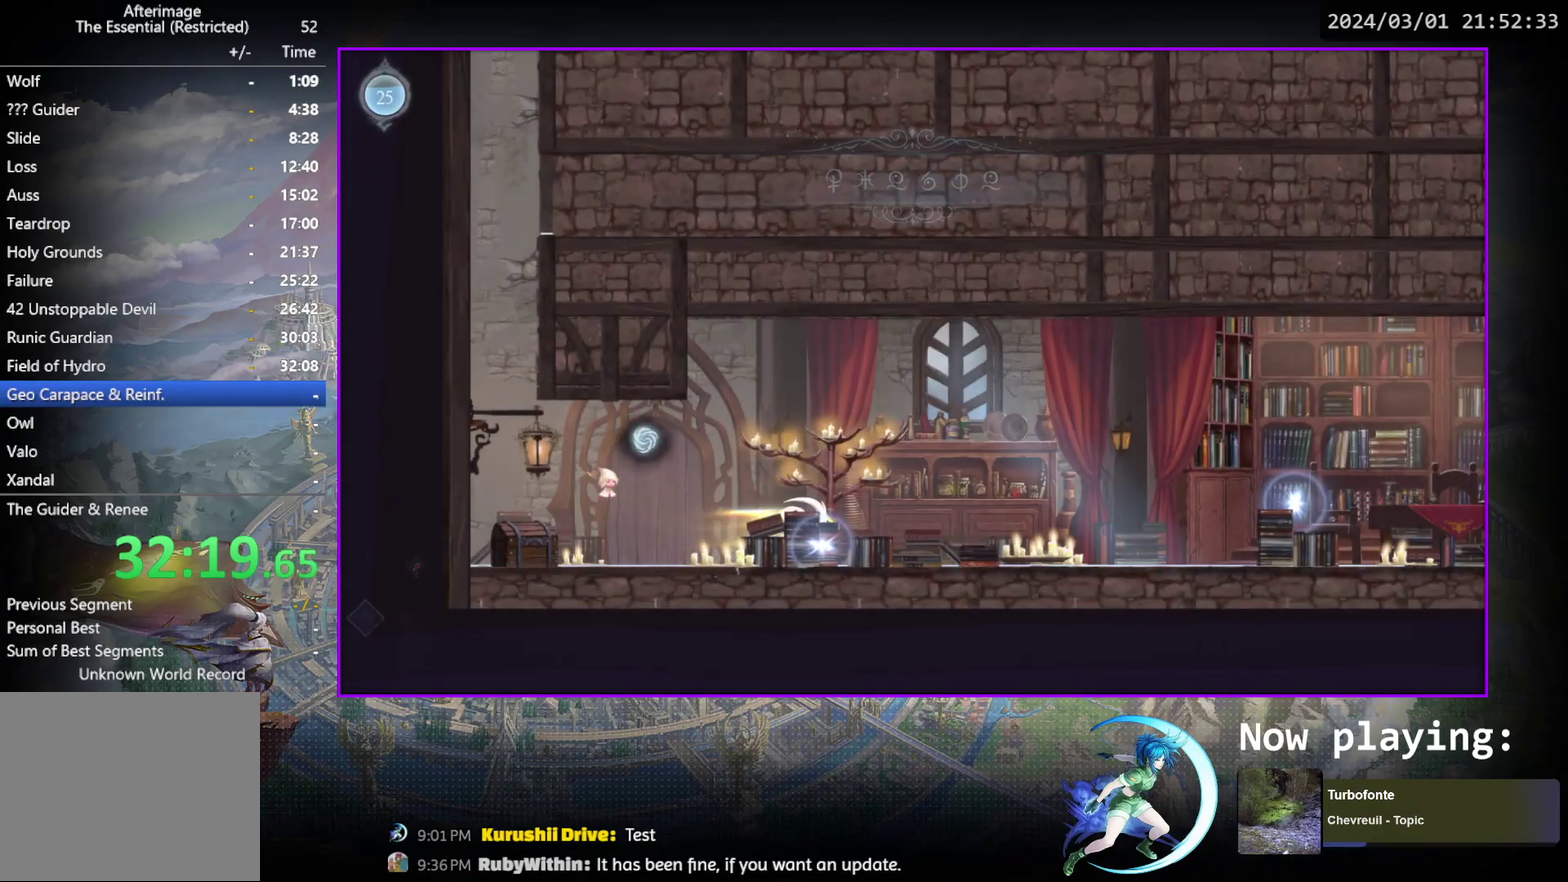
{"dt_ms": 500, "buttons": ["R1", "DPAD_DOWN", "DPAD_RIGHT"], "events": [[33, "DPAD_RIGHT", "up"], [33, "R1", "down"], [100, "DPAD_DOWN", "up"], [183, "R1", "up"], [300, "DPAD_RIGHT", "down"], [383, "R1", "down"], [433, "R1", "up"], [450, "DPAD_DOWN", "down"], [483, "R1", "down"]]}
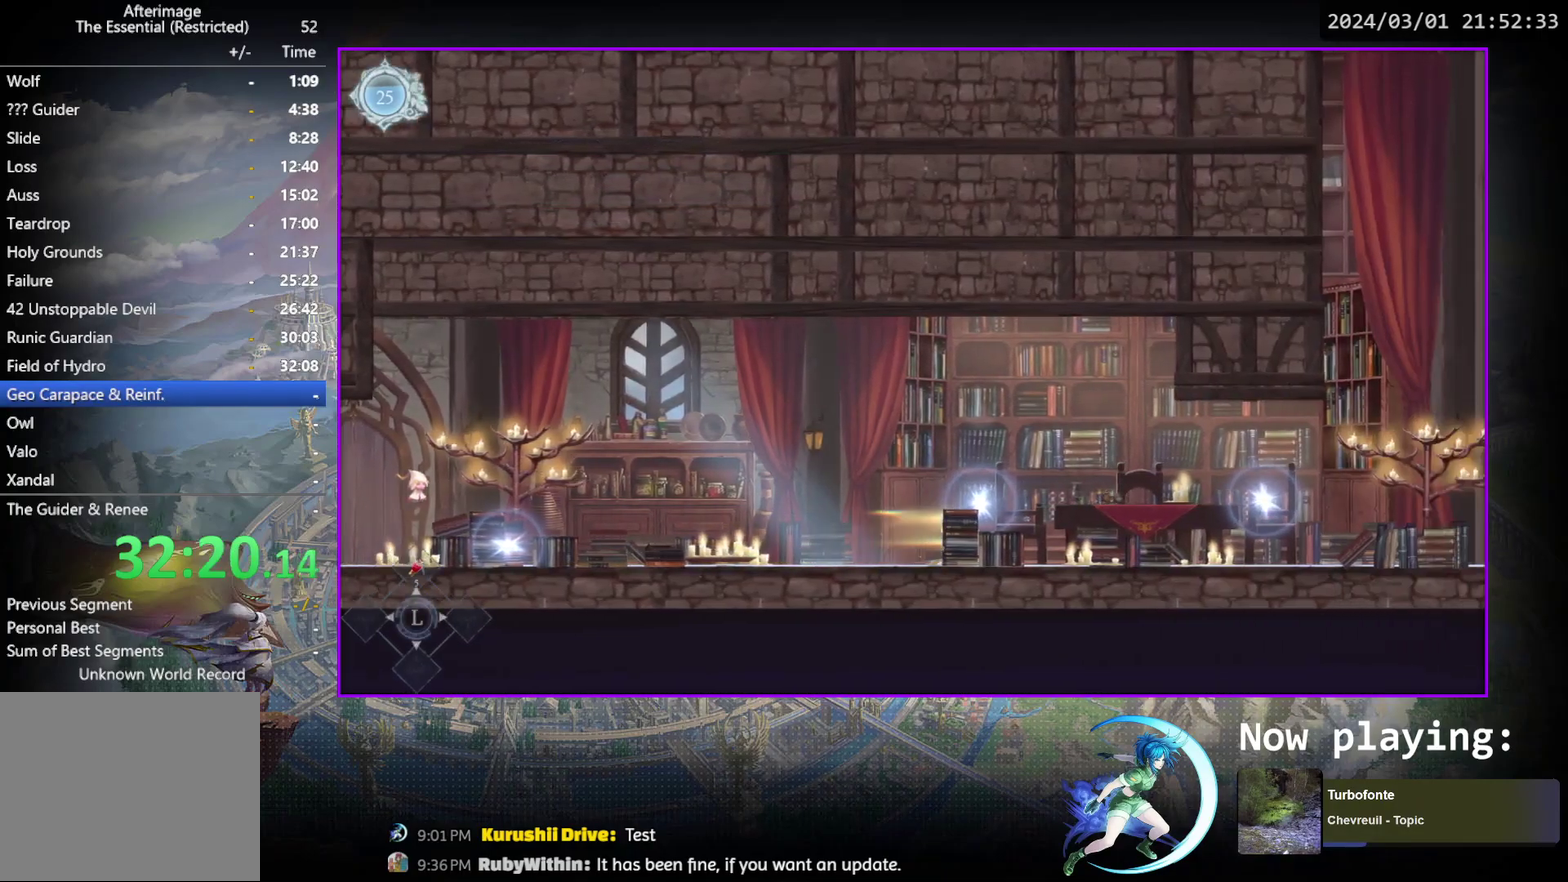
{"dt_ms": 400, "buttons": ["DPAD_DOWN", "DPAD_RIGHT"], "events": [[67, "DPAD_RIGHT", "up"], [83, "DPAD_DOWN", "up"], [117, "R1", "up"], [267, "DPAD_RIGHT", "down"], [300, "R1", "down"], [367, "DPAD_DOWN", "down"], [400, "R1", "up"]]}
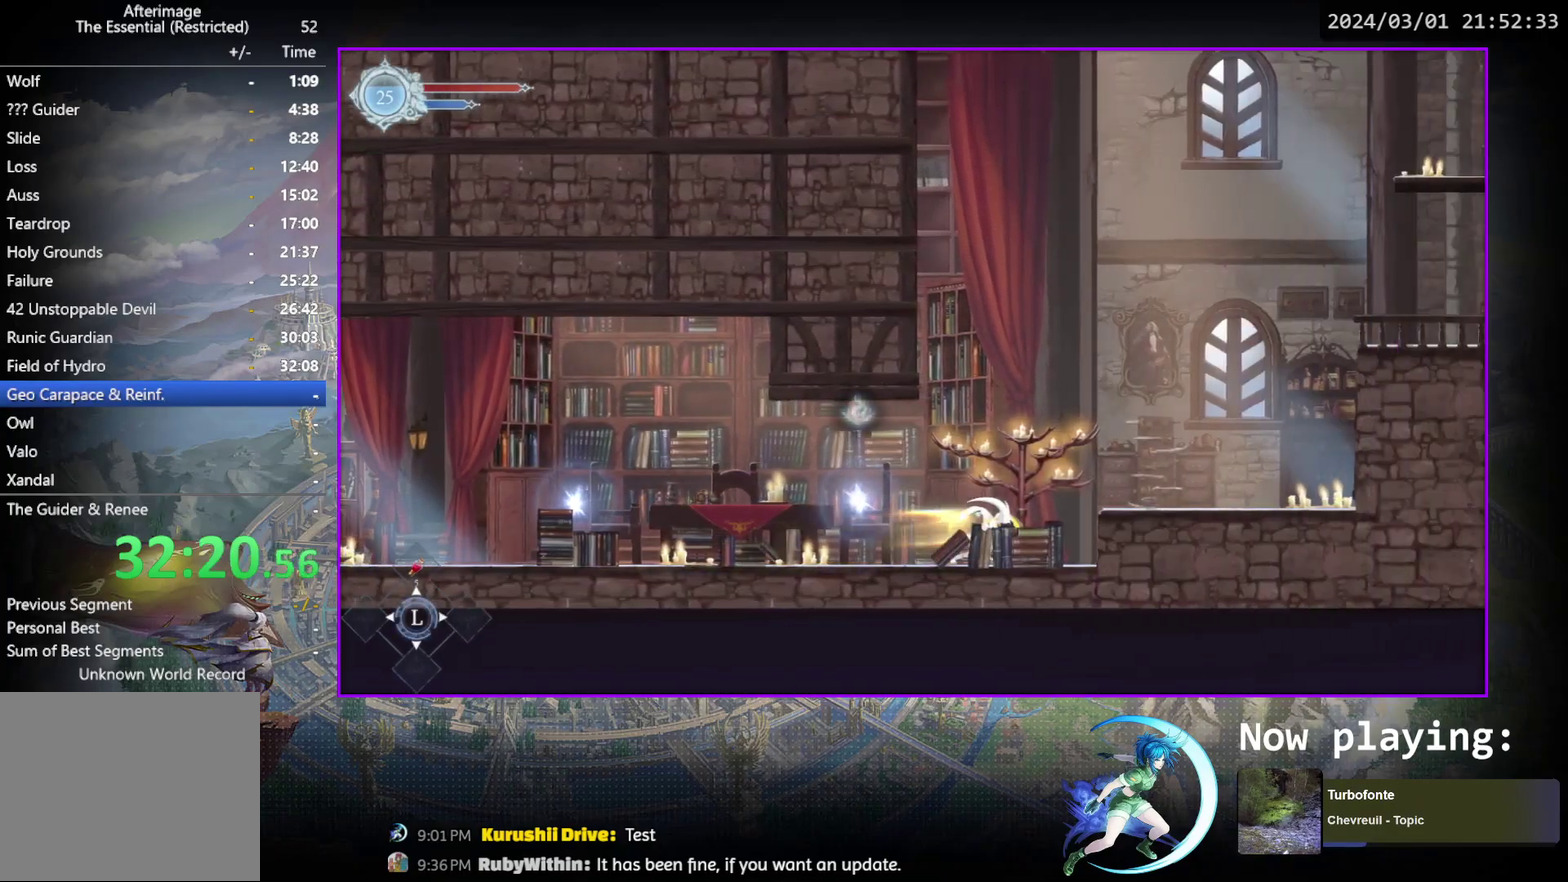
{"dt_ms": 500, "buttons": ["R1", "DPAD_RIGHT"], "events": [[33, "DPAD_DOWN", "up"], [33, "DPAD_RIGHT", "up"], [200, "CROSS", "down"], [283, "DPAD_RIGHT", "down"], [383, "CROSS", "up"], [467, "R1", "down"]]}
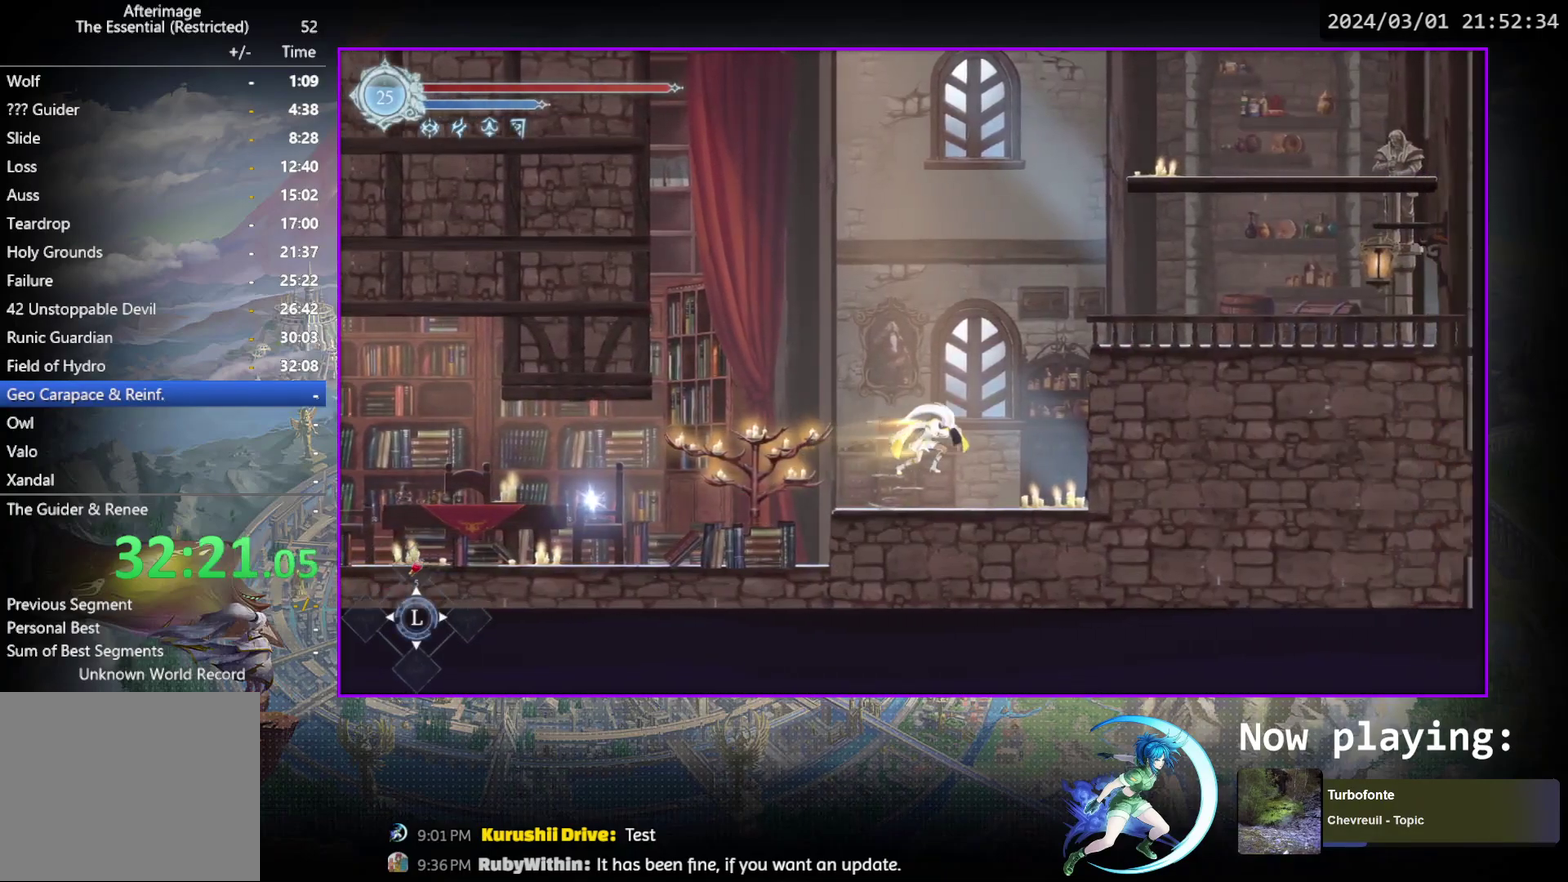
{"dt_ms": 600, "buttons": ["CROSS", "DPAD_RIGHT"], "events": [[33, "DPAD_DOWN", "down"], [83, "CROSS", "down"], [133, "DPAD_RIGHT", "up"], [150, "DPAD_DOWN", "up"], [150, "R1", "up"], [167, "CROSS", "up"], [233, "DPAD_RIGHT", "down"], [250, "CROSS", "down"], [433, "CROSS", "up"], [483, "CROSS", "down"]]}
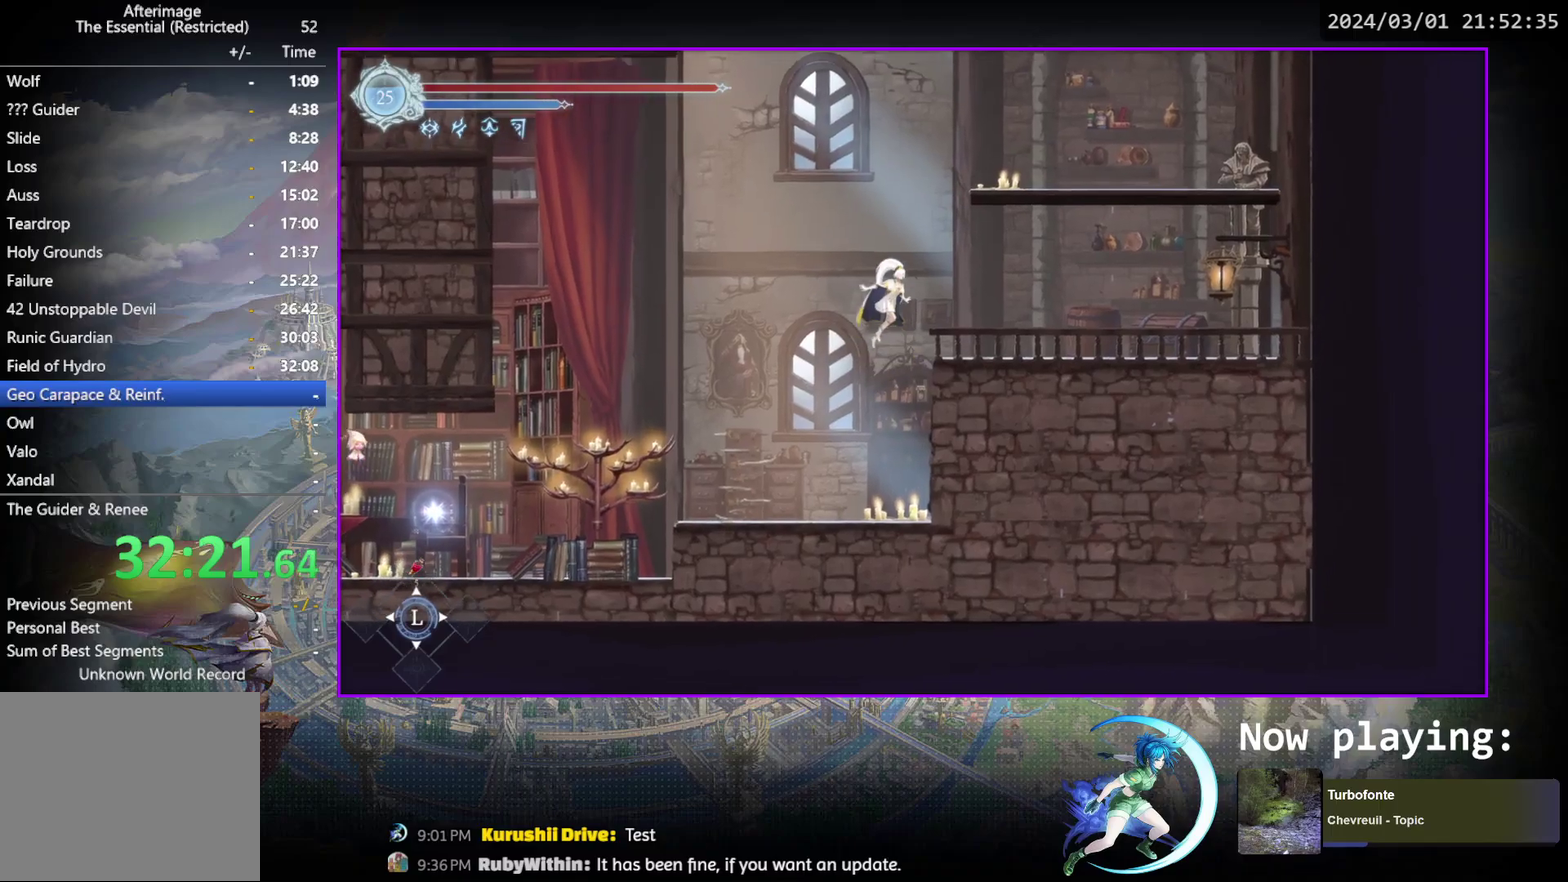
{"dt_ms": 300, "buttons": ["CROSS"], "events": [[133, "CROSS", "up"], [150, "R1", "down"], [183, "DPAD_DOWN", "down"], [233, "CROSS", "down"], [267, "DPAD_RIGHT", "up"], [283, "R1", "up"], [300, "DPAD_DOWN", "up"]]}
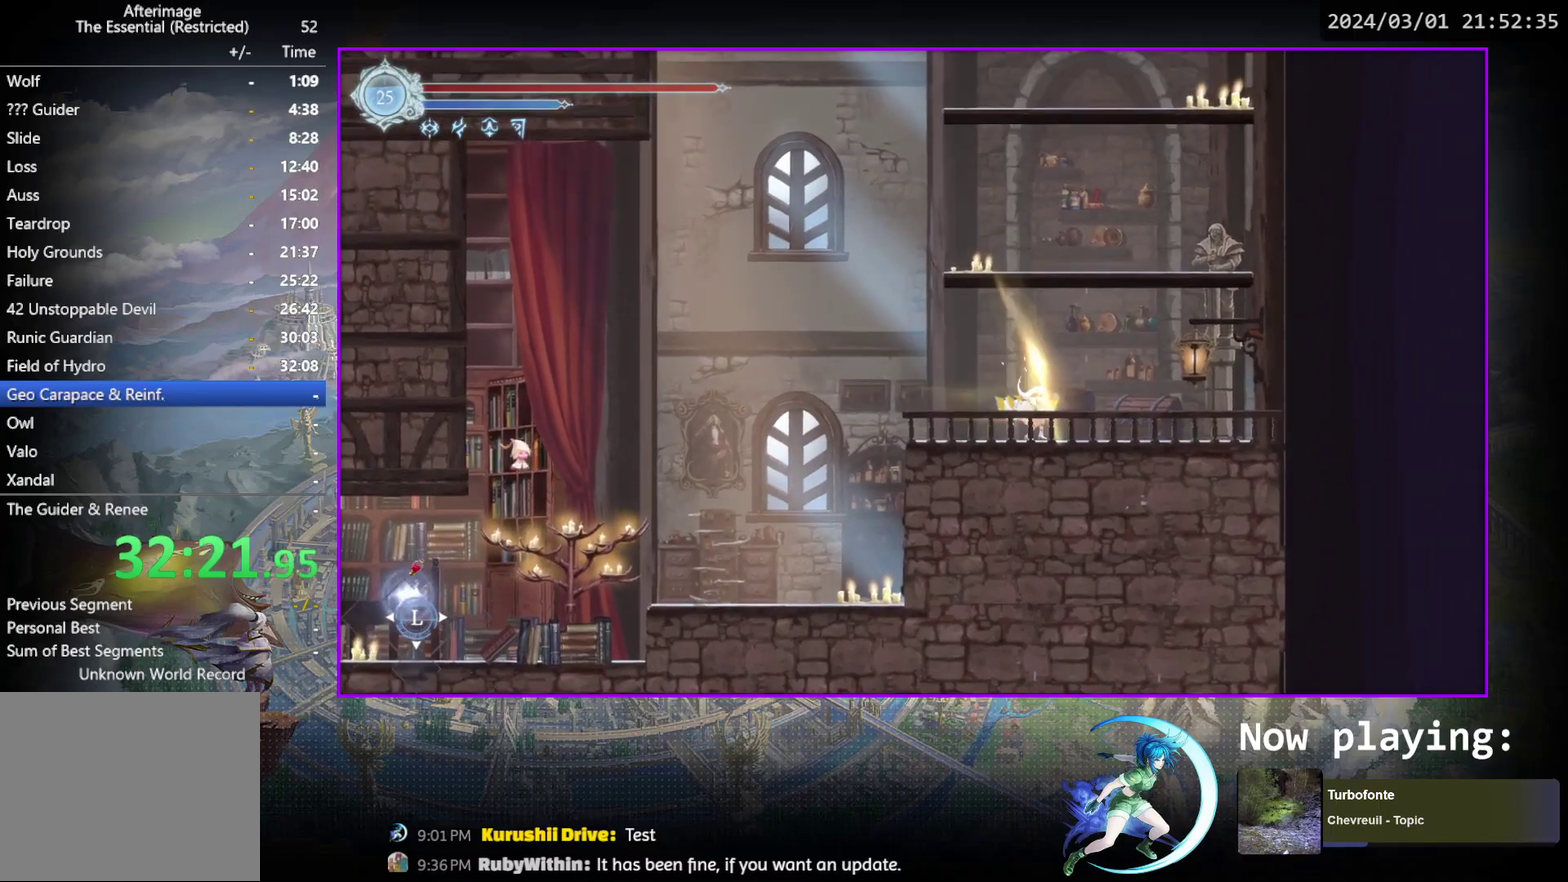
{"dt_ms": 600, "buttons": ["CROSS"], "events": [[17, "CROSS", "up"], [100, "CROSS", "down"], [133, "DPAD_LEFT", "down"], [367, "CROSS", "up"], [367, "DPAD_LEFT", "up"], [417, "CROSS", "down"], [417, "DPAD_RIGHT", "down"], [583, "DPAD_RIGHT", "up"]]}
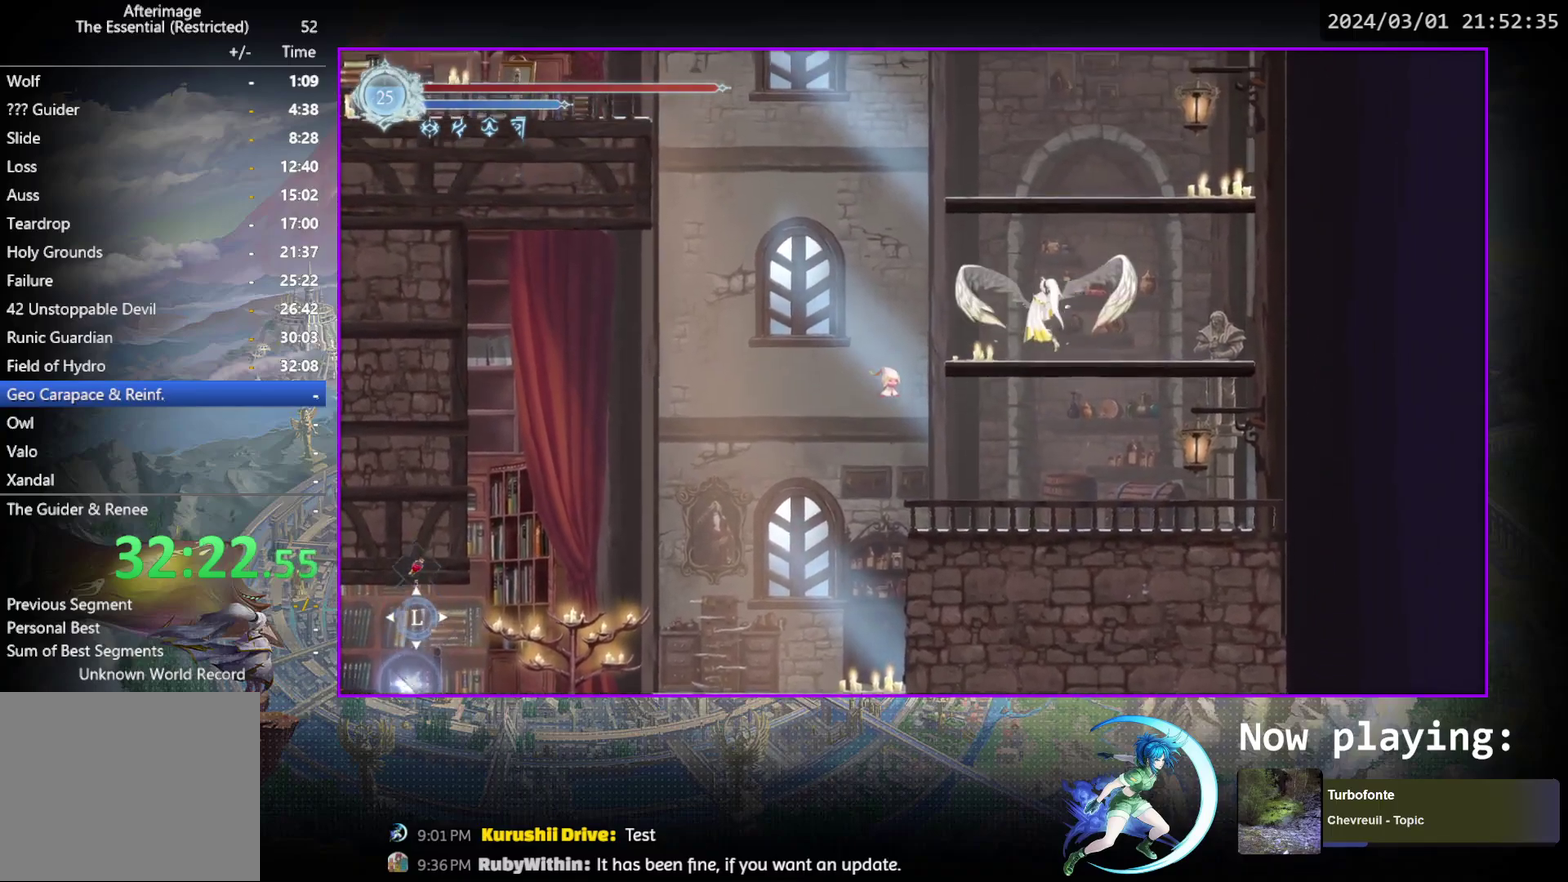
{"dt_ms": 600, "buttons": [], "events": [[50, "CROSS", "up"], [50, "DPAD_DOWN", "down"], [133, "CROSS", "down"], [150, "DPAD_DOWN", "up"], [233, "DPAD_LEFT", "down"], [250, "CROSS", "up"], [317, "CROSS", "down"], [550, "DPAD_LEFT", "up"], [583, "CROSS", "up"]]}
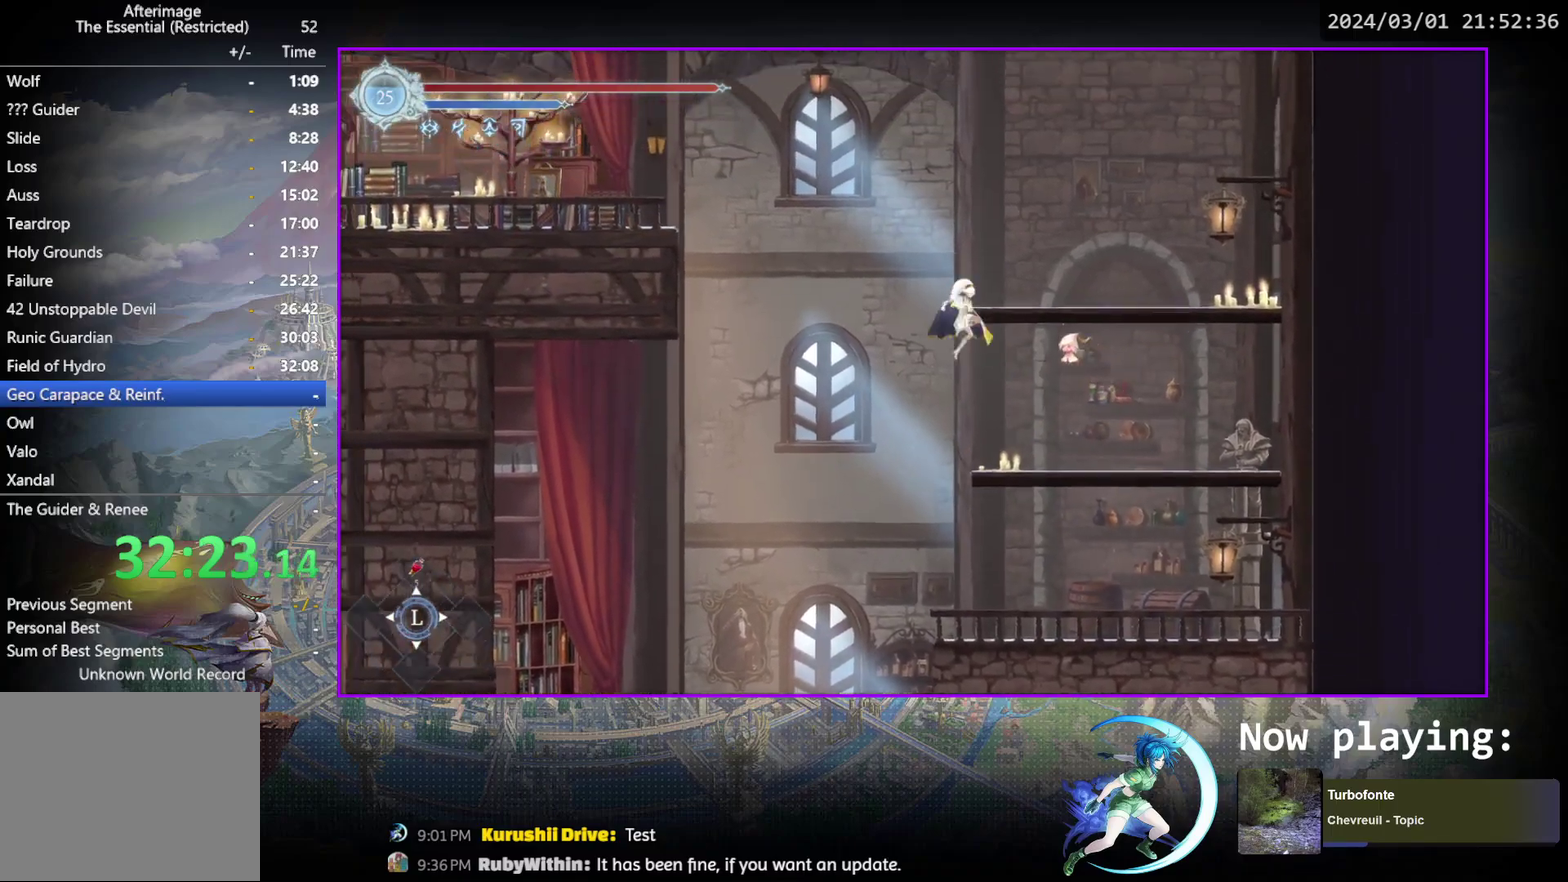
{"dt_ms": 600, "buttons": ["CROSS", "DPAD_LEFT"], "events": [[17, "DPAD_RIGHT", "down"], [33, "CROSS", "down"], [250, "DPAD_DOWN", "down"], [267, "CROSS", "up"], [267, "DPAD_RIGHT", "up"], [333, "CROSS", "down"], [383, "DPAD_DOWN", "up"], [450, "CROSS", "up"], [483, "DPAD_LEFT", "down"], [517, "CROSS", "down"]]}
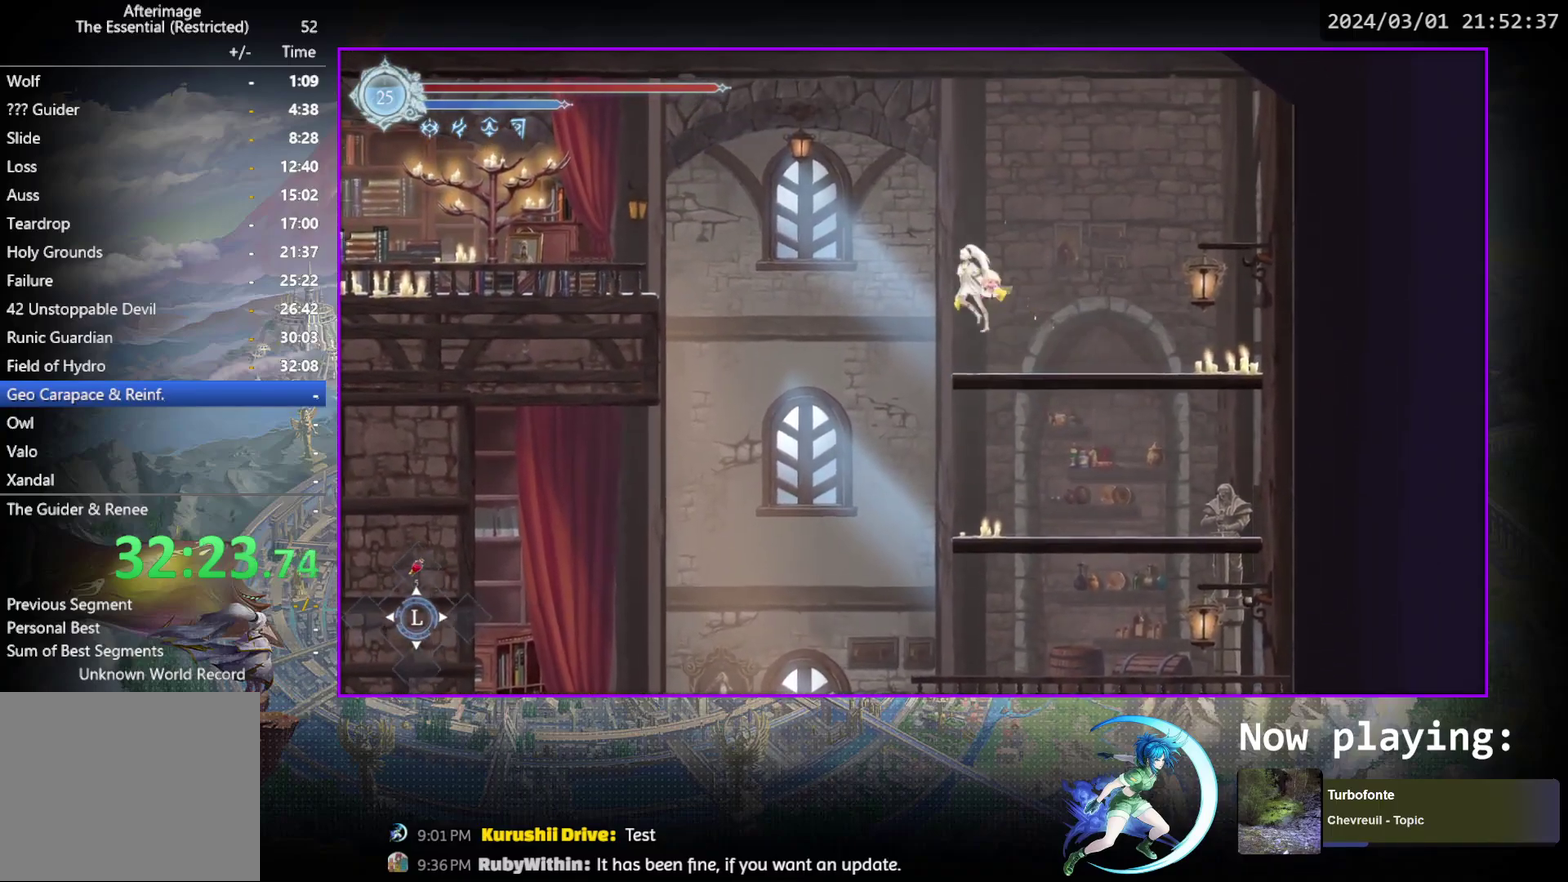
{"dt_ms": 400, "buttons": ["CROSS", "DPAD_LEFT"], "events": [[100, "CROSS", "up"], [200, "TRIANGLE", "down"], [283, "TRIANGLE", "up"], [350, "CROSS", "down"]]}
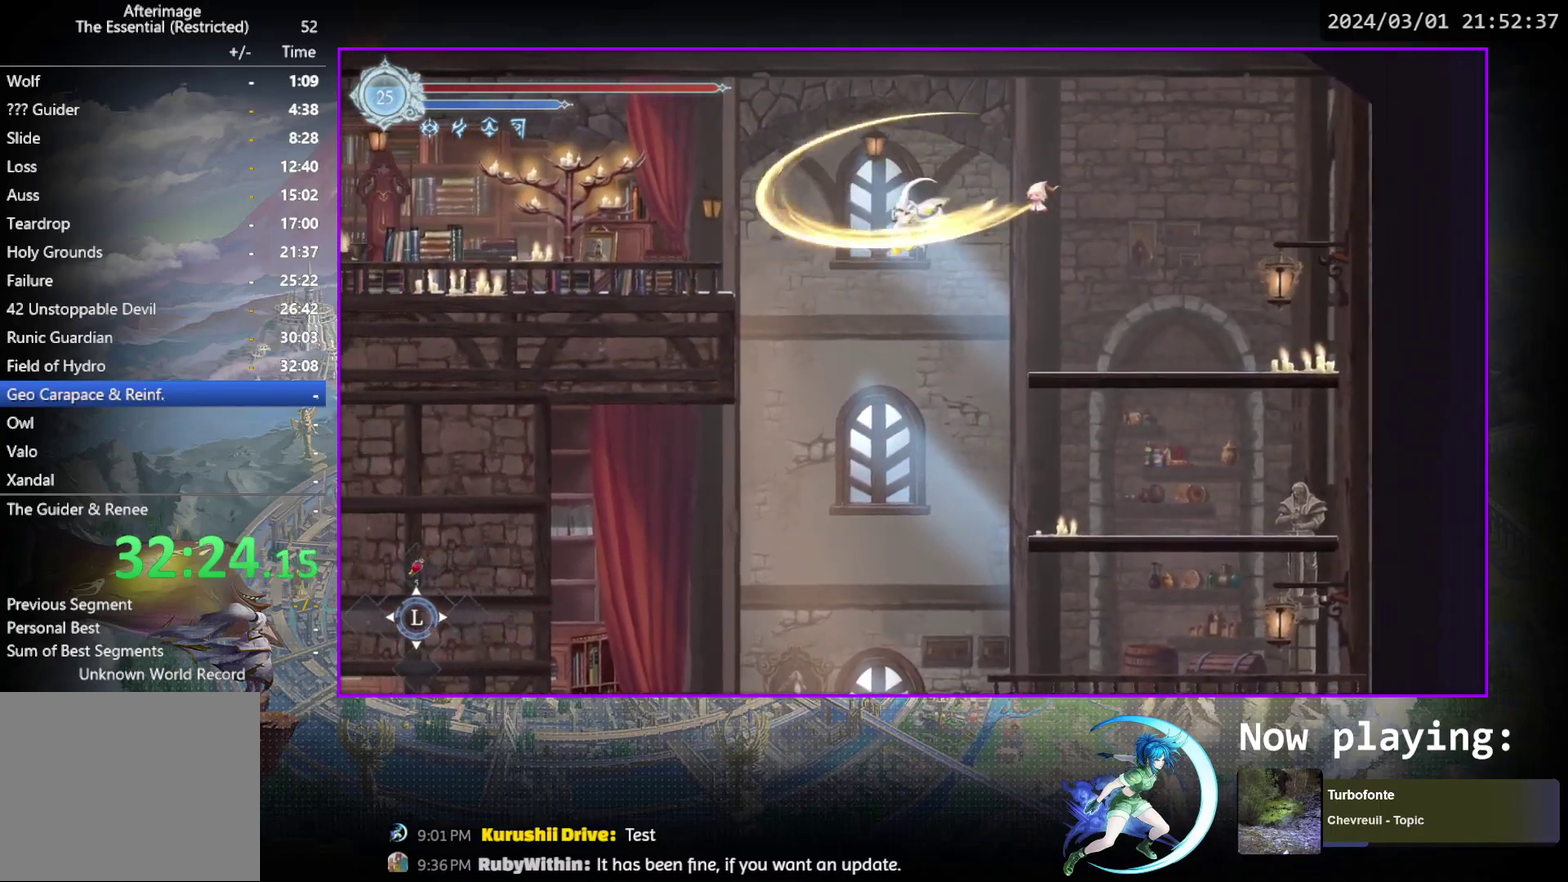
{"dt_ms": 600, "buttons": ["DPAD_LEFT"], "events": [[133, "CROSS", "up"], [283, "R1", "down"], [383, "DPAD_DOWN", "down"], [450, "CROSS", "down"], [450, "DPAD_LEFT", "up"], [467, "R1", "up"], [517, "CROSS", "up"], [517, "DPAD_DOWN", "up"], [583, "DPAD_LEFT", "down"]]}
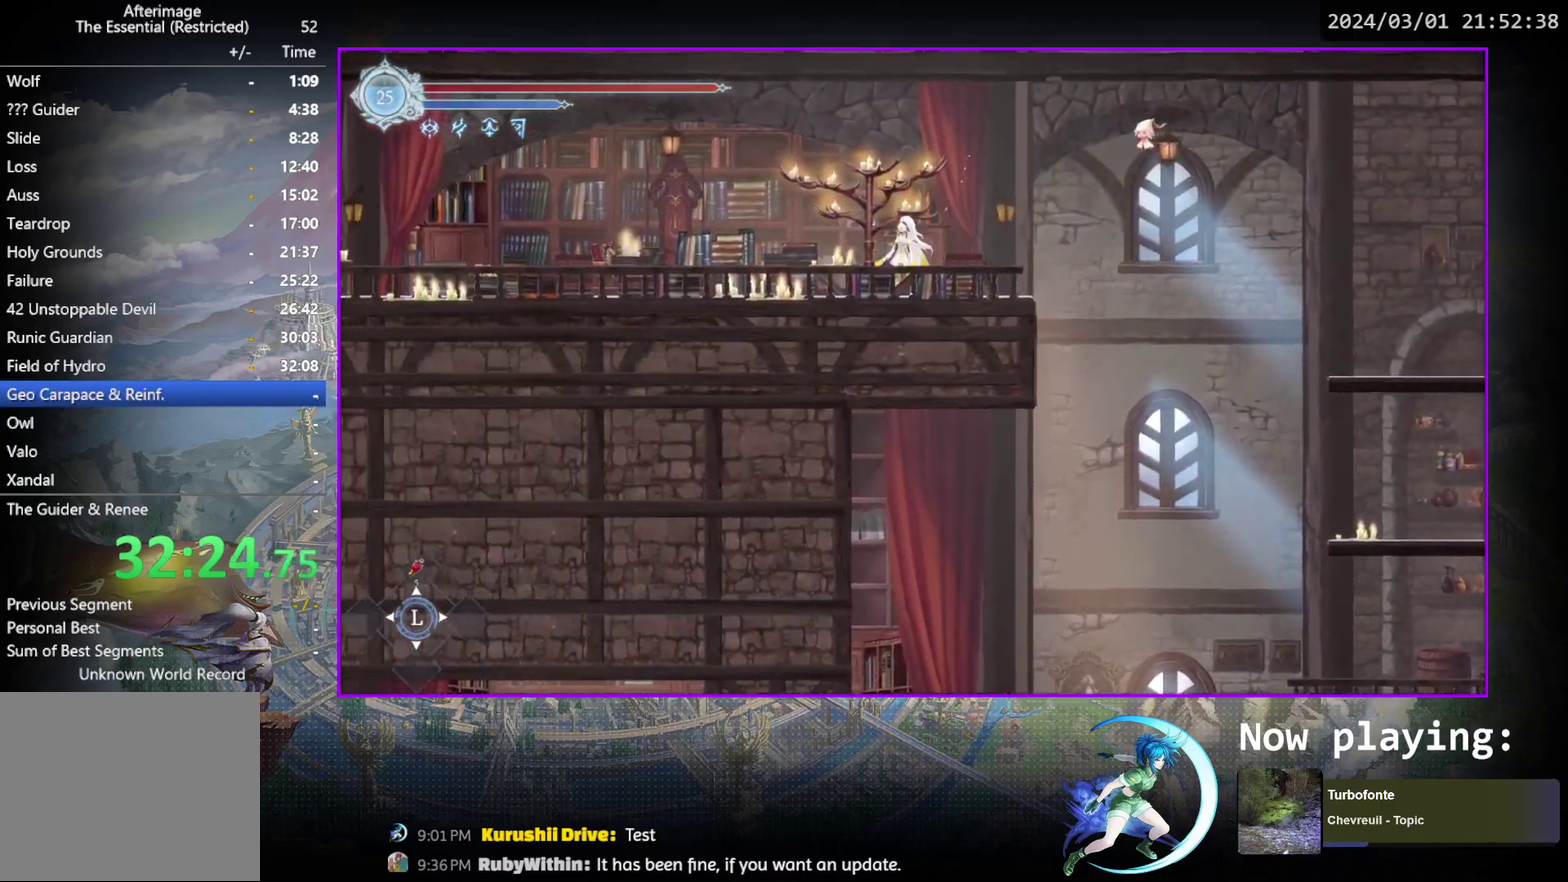
{"dt_ms": 400, "buttons": ["DPAD_LEFT"], "events": [[17, "R1", "down"], [67, "DPAD_DOWN", "down"], [100, "DPAD_LEFT", "up"], [100, "R1", "up"], [150, "R1", "down"], [250, "DPAD_DOWN", "up"], [267, "R1", "up"], [383, "DPAD_LEFT", "down"]]}
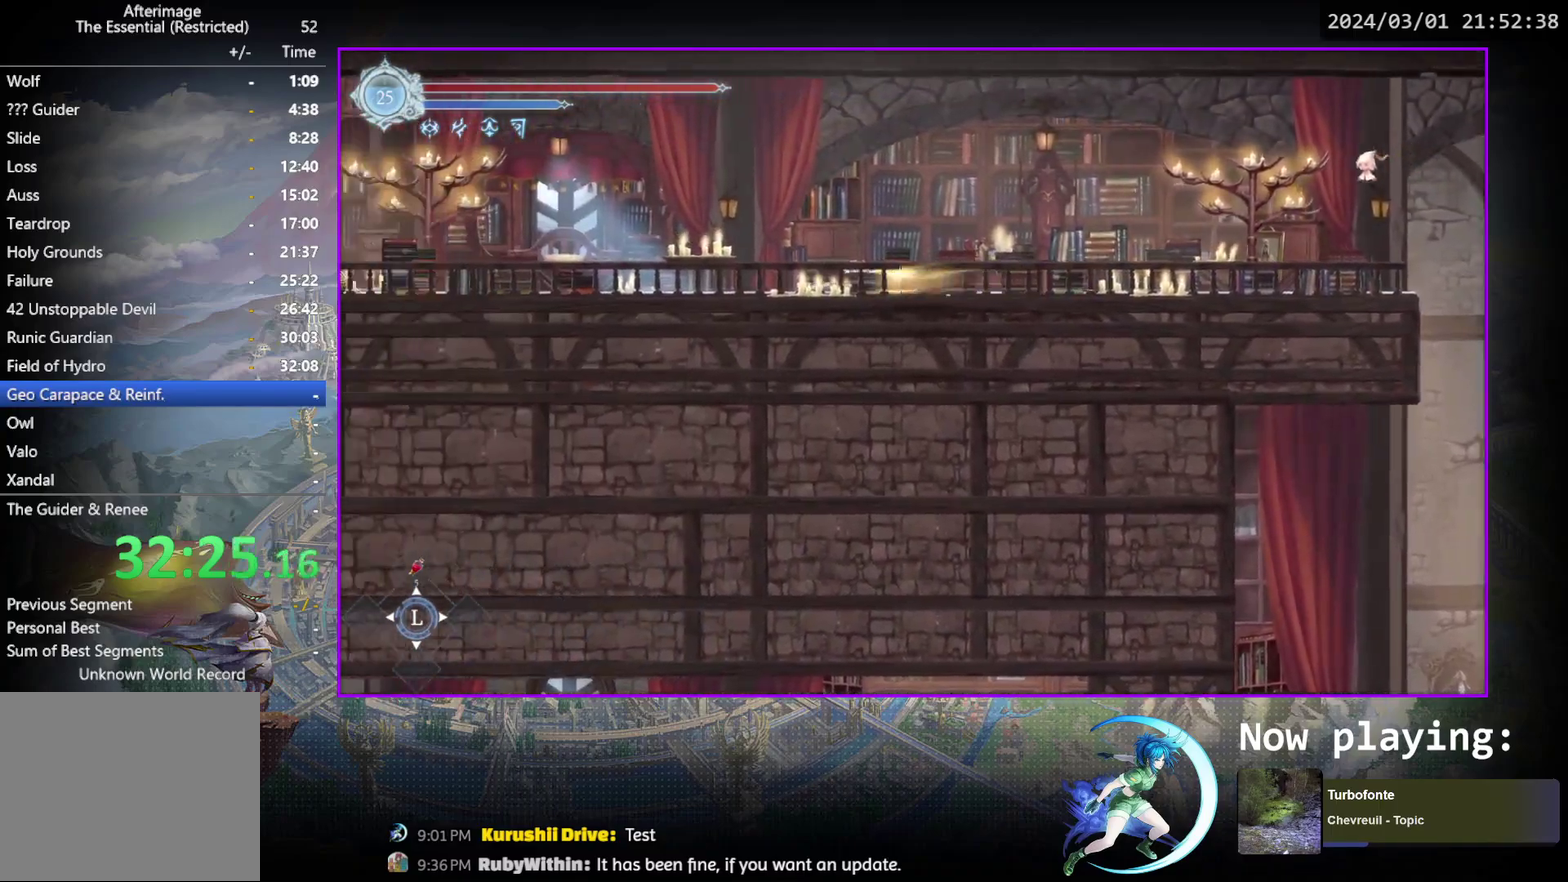
{"dt_ms": 600, "buttons": ["R1", "DPAD_LEFT"], "events": [[150, "DPAD_DOWN", "down"], [183, "R1", "down"], [267, "DPAD_LEFT", "up"], [283, "R1", "up"], [333, "DPAD_DOWN", "up"], [433, "DPAD_LEFT", "down"], [533, "R1", "down"]]}
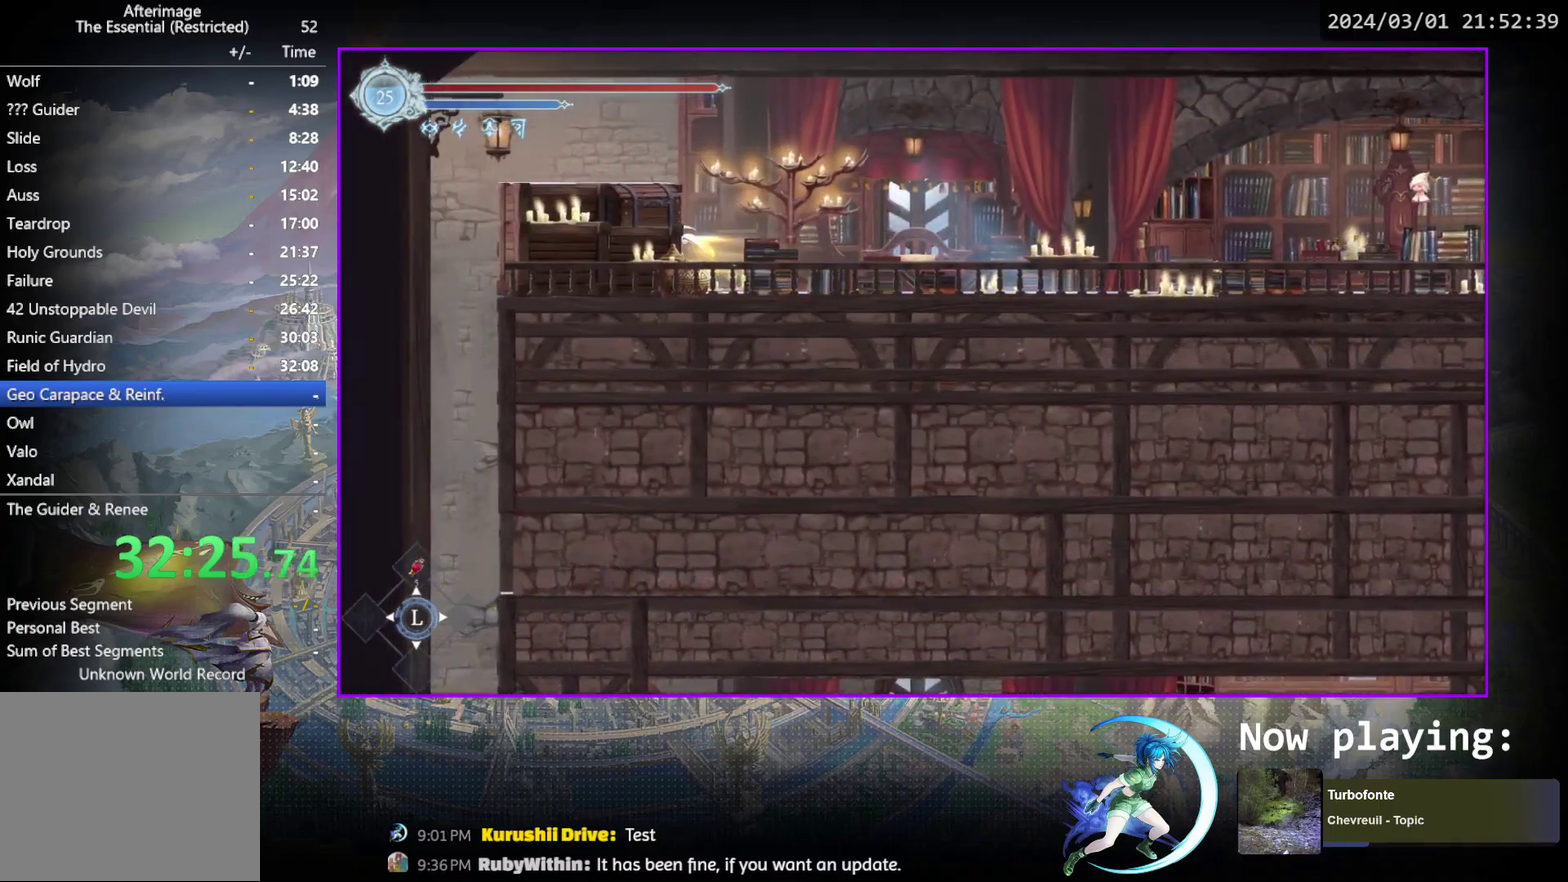
{"dt_ms": 400, "buttons": ["DPAD_LEFT"], "events": [[67, "R1", "up"]]}
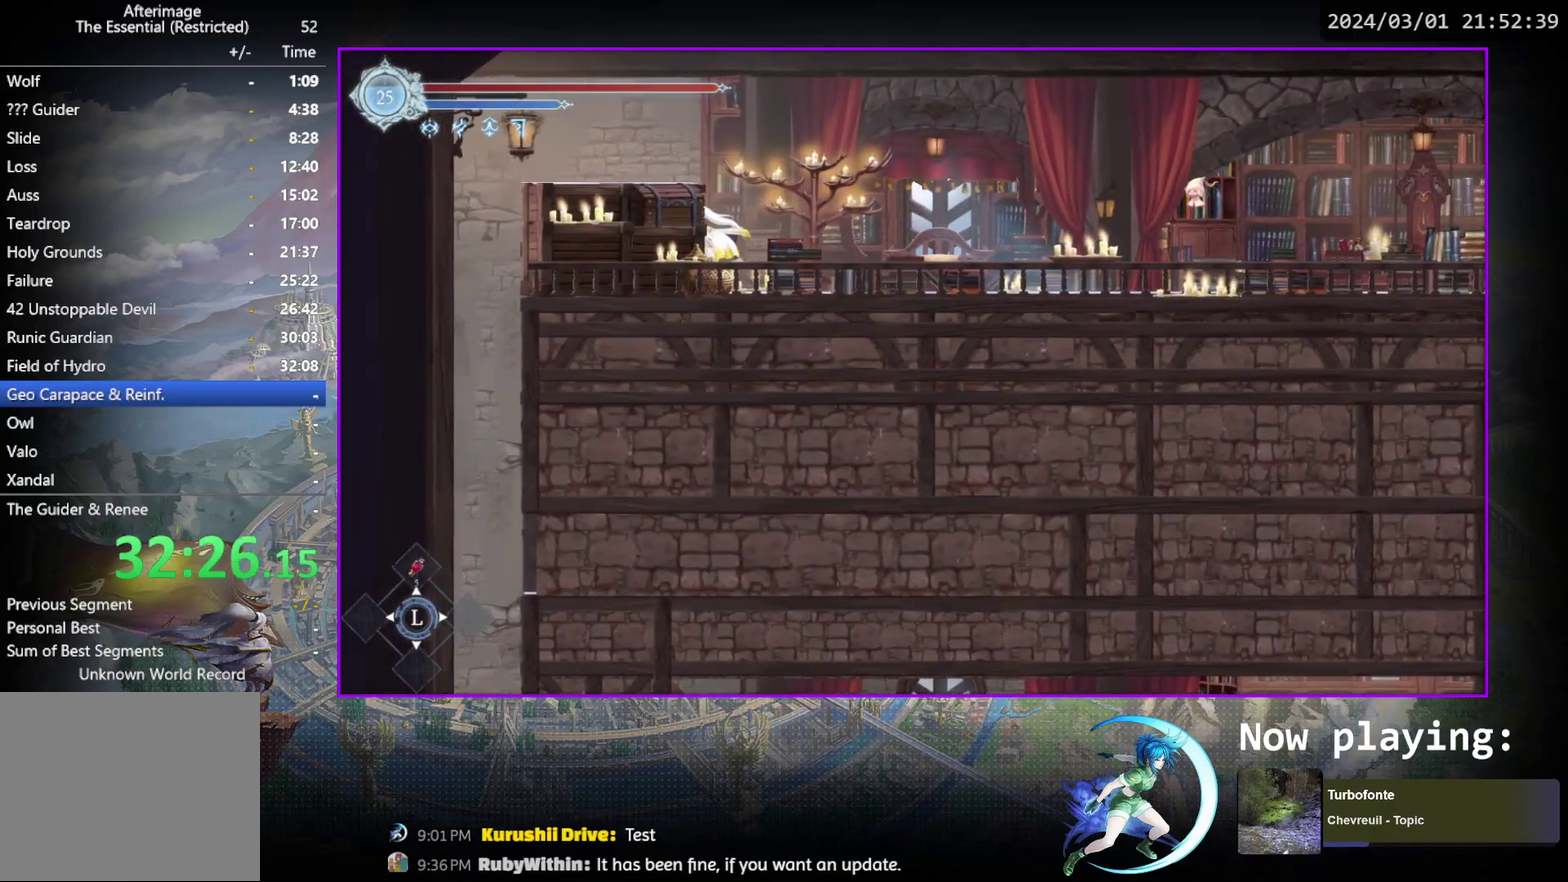
{"dt_ms": 400, "buttons": ["R1", "DPAD_LEFT"], "events": [[33, "CROSS", "down"], [33, "DPAD_LEFT", "up"], [133, "DPAD_LEFT", "down"], [267, "CROSS", "up"], [333, "R1", "down"]]}
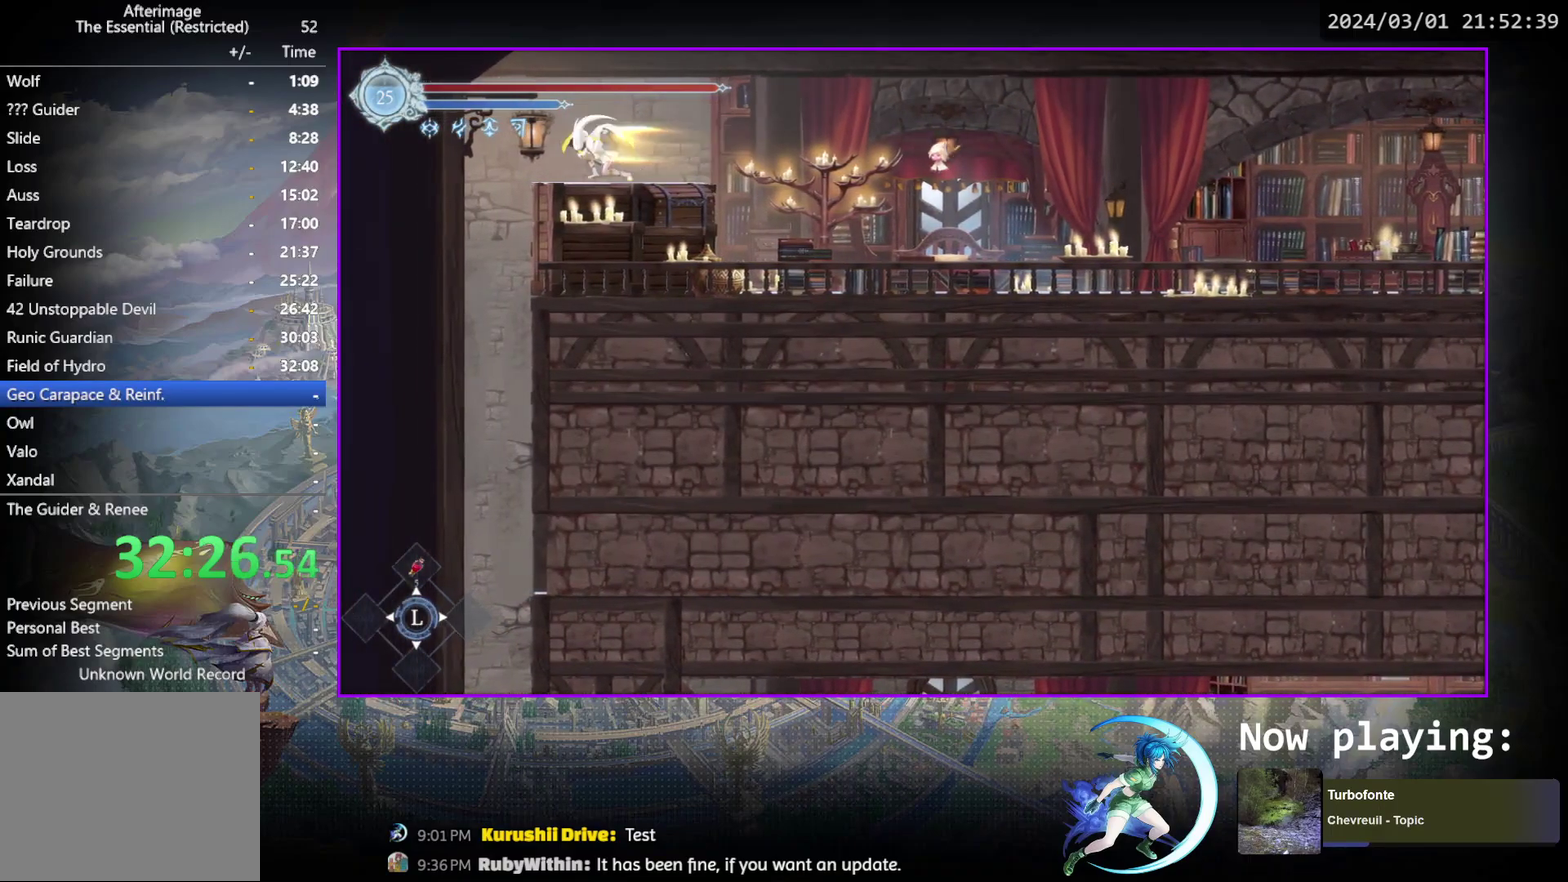
{"dt_ms": 500, "buttons": ["DPAD_RIGHT"], "events": [[117, "DPAD_LEFT", "up"], [117, "R1", "up"], [233, "DPAD_LEFT", "down"], [350, "DPAD_LEFT", "up"], [450, "DPAD_RIGHT", "down"]]}
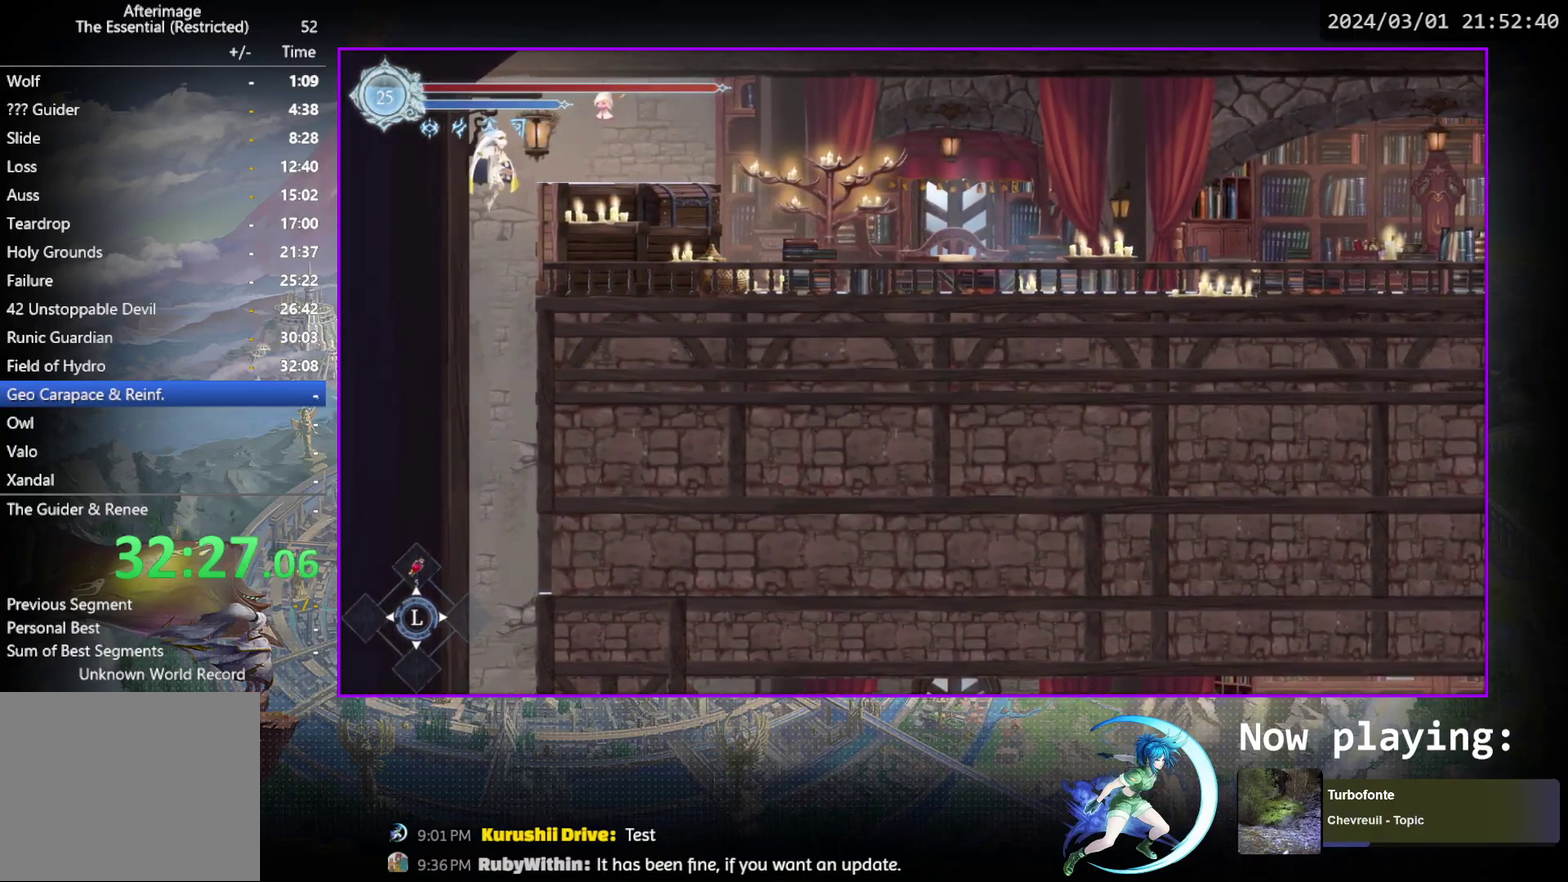
{"dt_ms": 600, "buttons": [], "events": [[167, "DPAD_RIGHT", "up"], [283, "DPAD_LEFT", "down"], [400, "DPAD_LEFT", "up"], [467, "DPAD_RIGHT", "down"], [583, "DPAD_RIGHT", "up"]]}
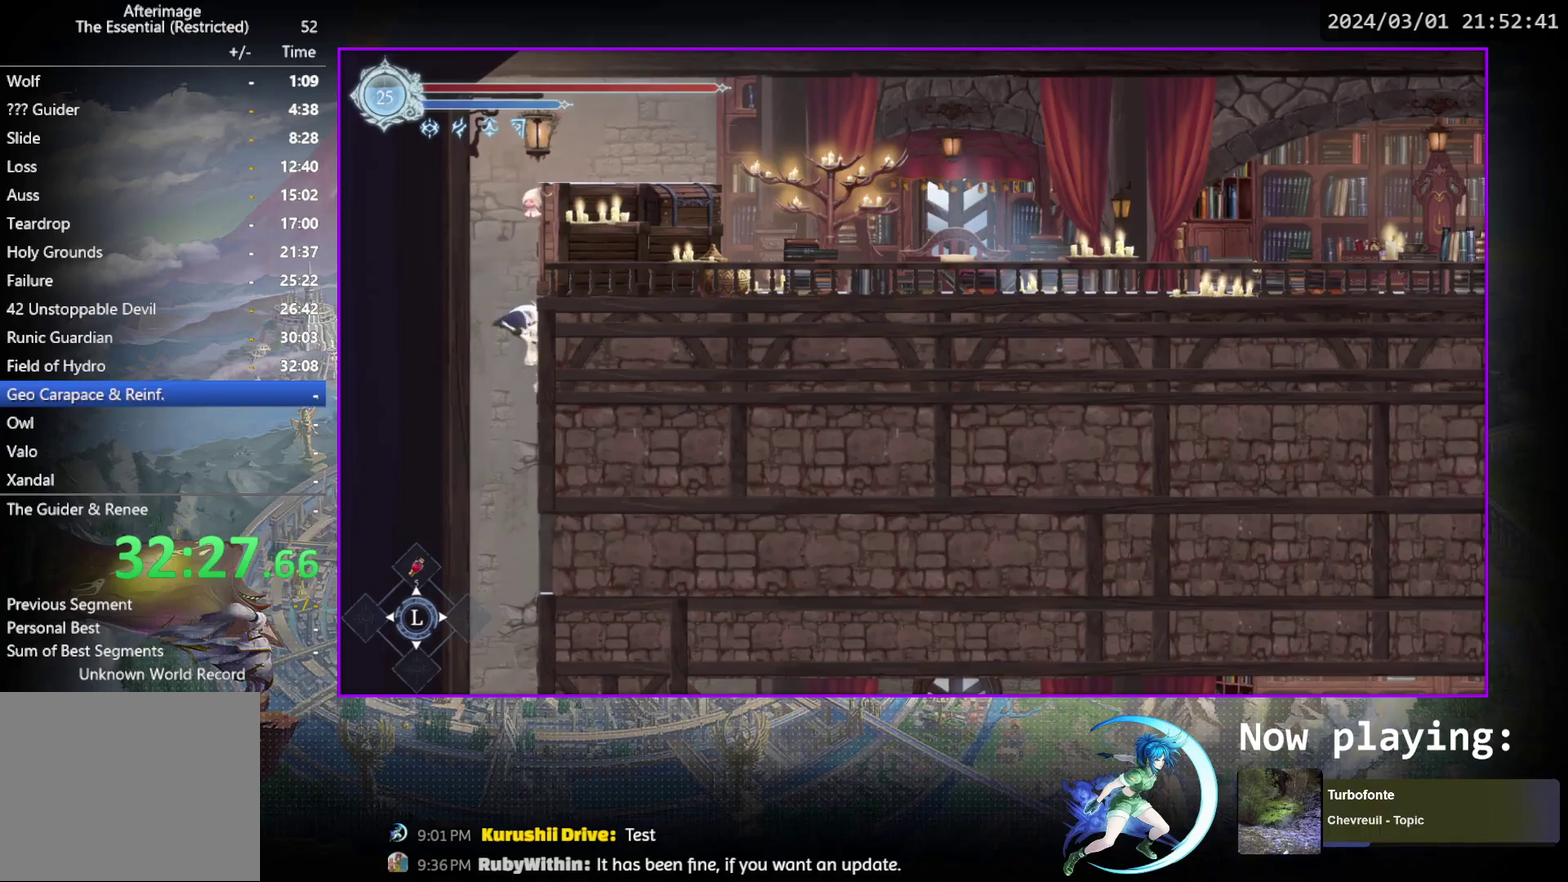
{"dt_ms": 500, "buttons": ["DPAD_RIGHT"], "events": [[17, "DPAD_RIGHT", "down"], [133, "DPAD_DOWN", "down"], [133, "DPAD_RIGHT", "up"], [167, "DPAD_DOWN", "up"], [167, "DPAD_LEFT", "down"], [267, "DPAD_LEFT", "up"], [300, "DPAD_RIGHT", "down"]]}
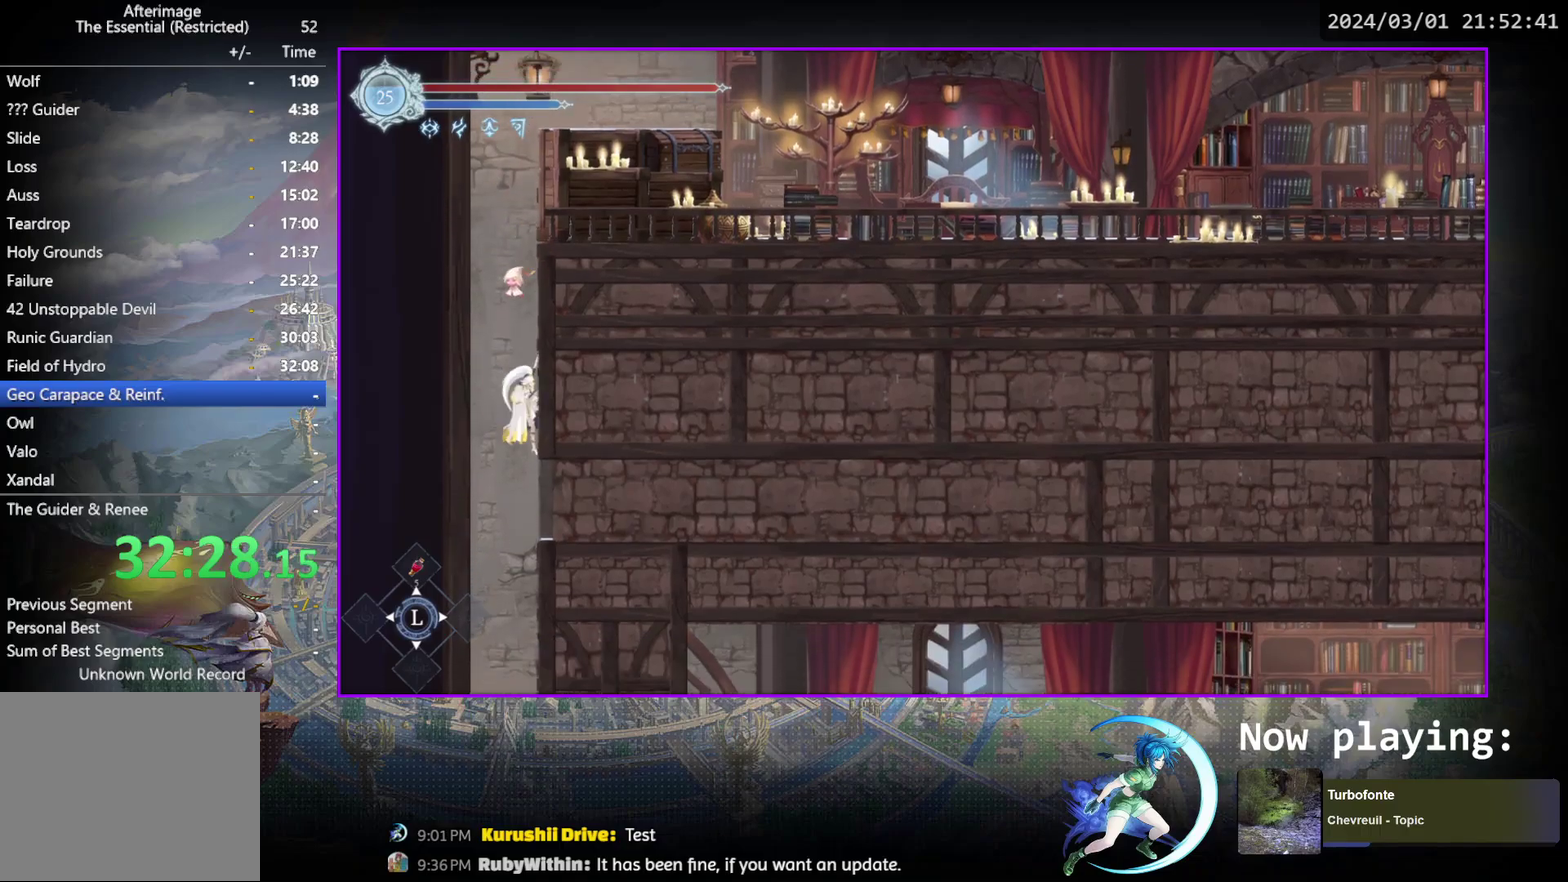
{"dt_ms": 500, "buttons": ["R1", "DPAD_RIGHT"], "events": [[500, "R1", "down"]]}
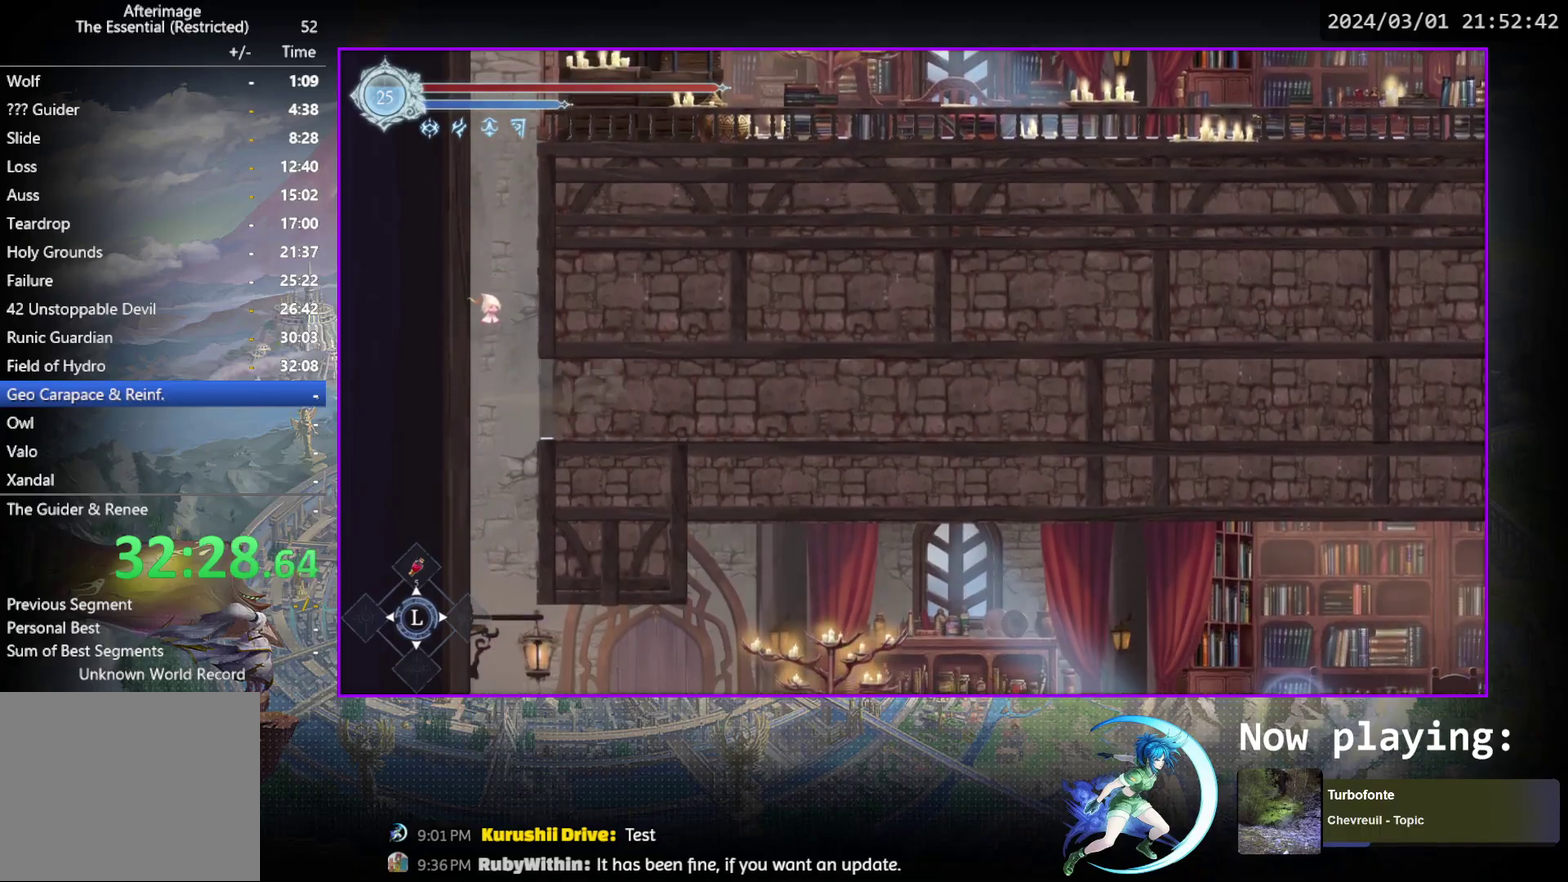
{"dt_ms": 300, "buttons": ["DPAD_RIGHT"], "events": [[233, "R1", "up"]]}
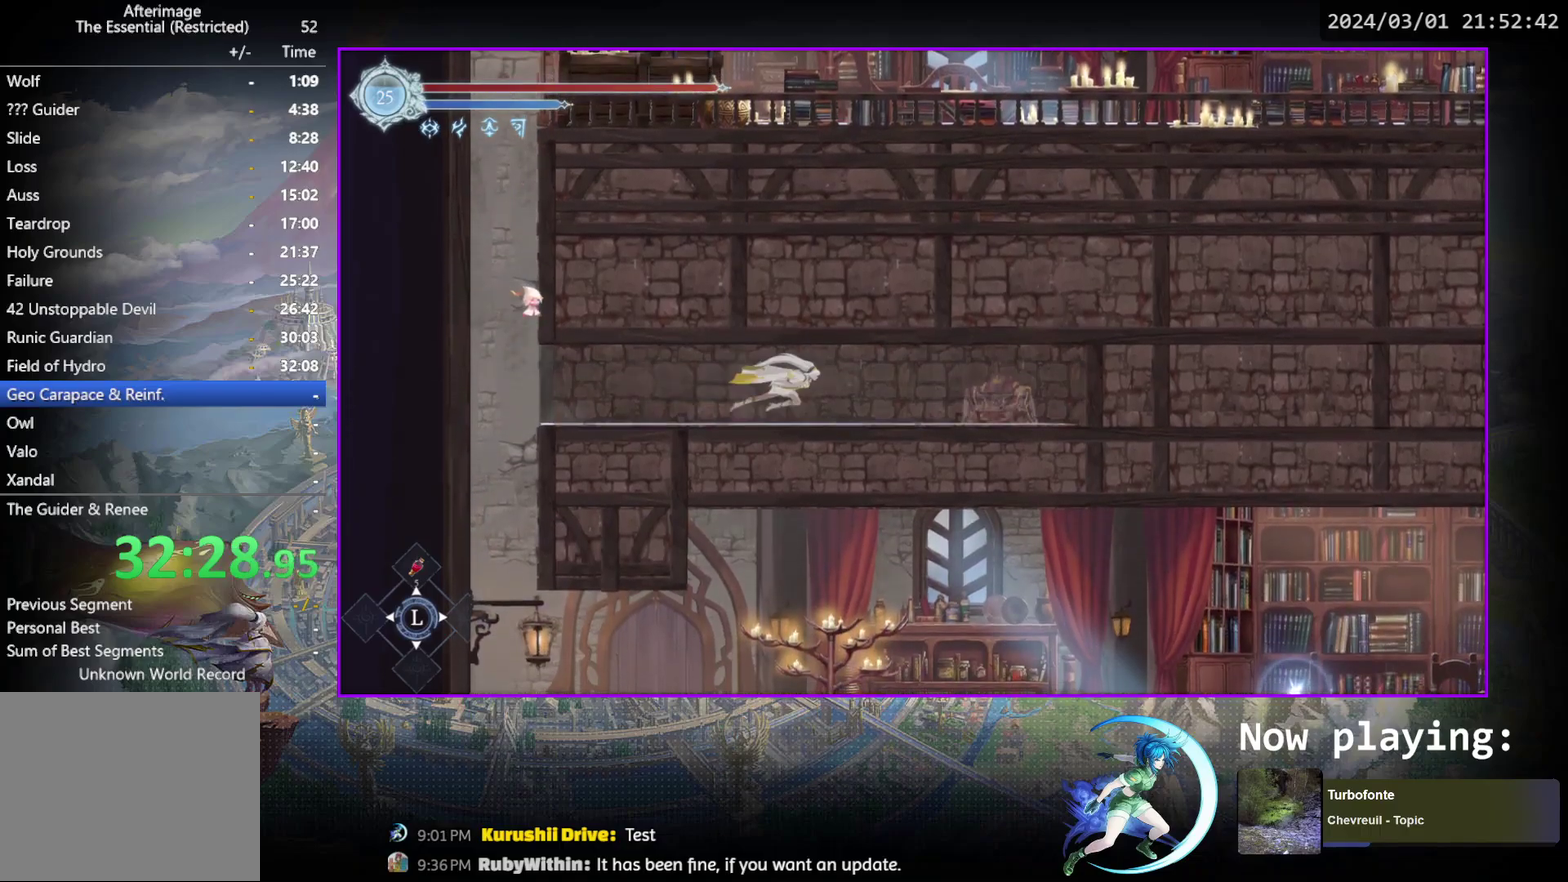
{"dt_ms": 700, "buttons": [], "events": [[167, "SQUARE", "down"], [200, "DPAD_RIGHT", "up"], [283, "SQUARE", "up"], [417, "DPAD_RIGHT", "down"], [483, "R1", "down"], [617, "R1", "up"], [667, "DPAD_RIGHT", "up"]]}
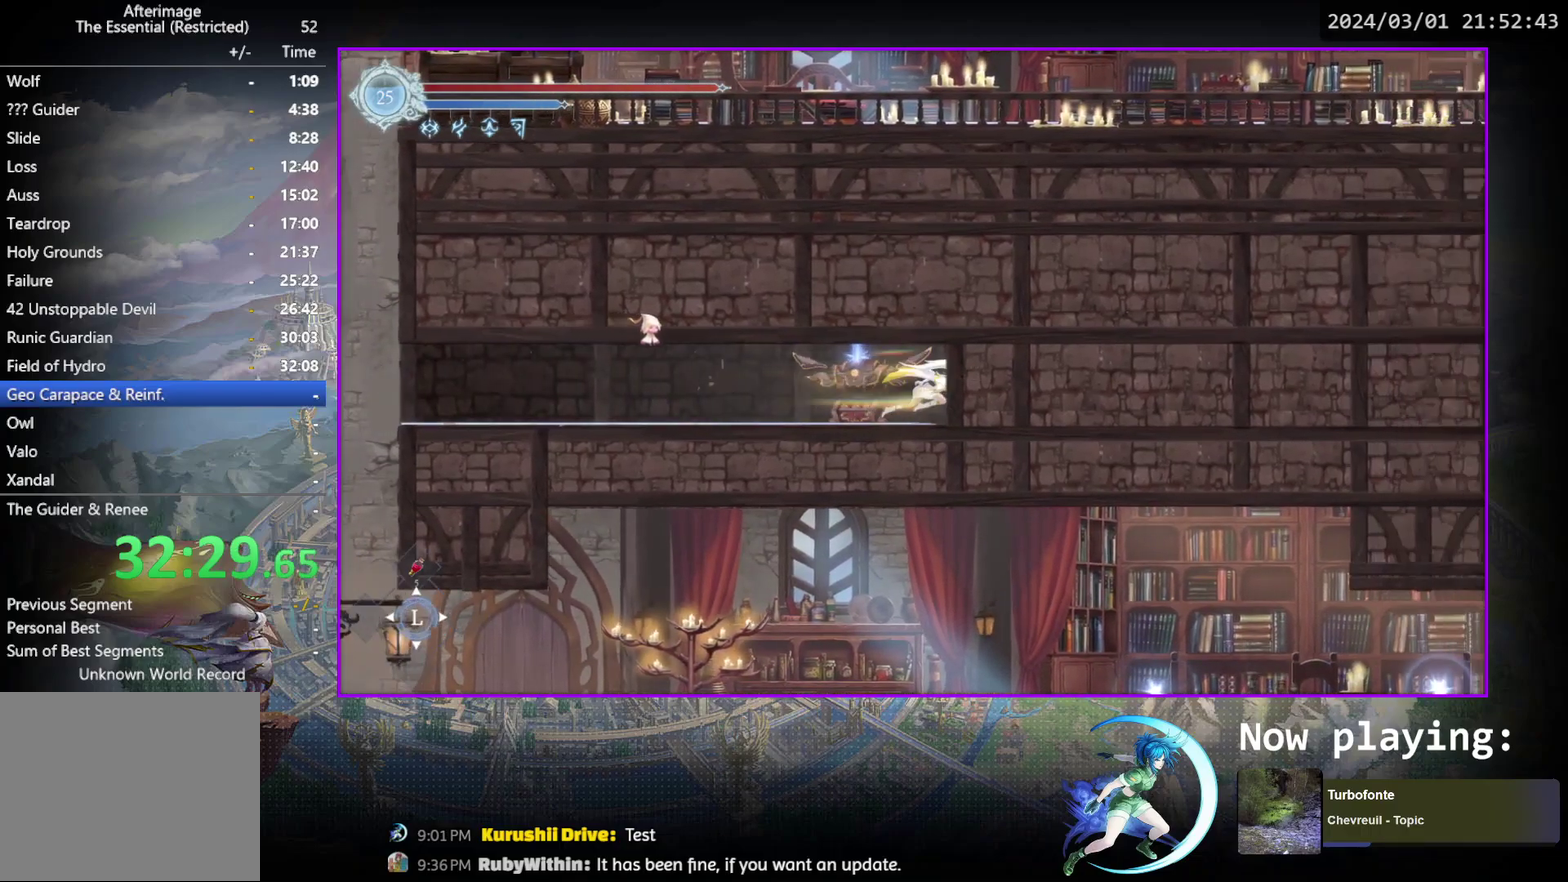
{"dt_ms": 500, "buttons": [], "events": [[83, "DPAD_LEFT", "down"], [217, "DPAD_LEFT", "up"]]}
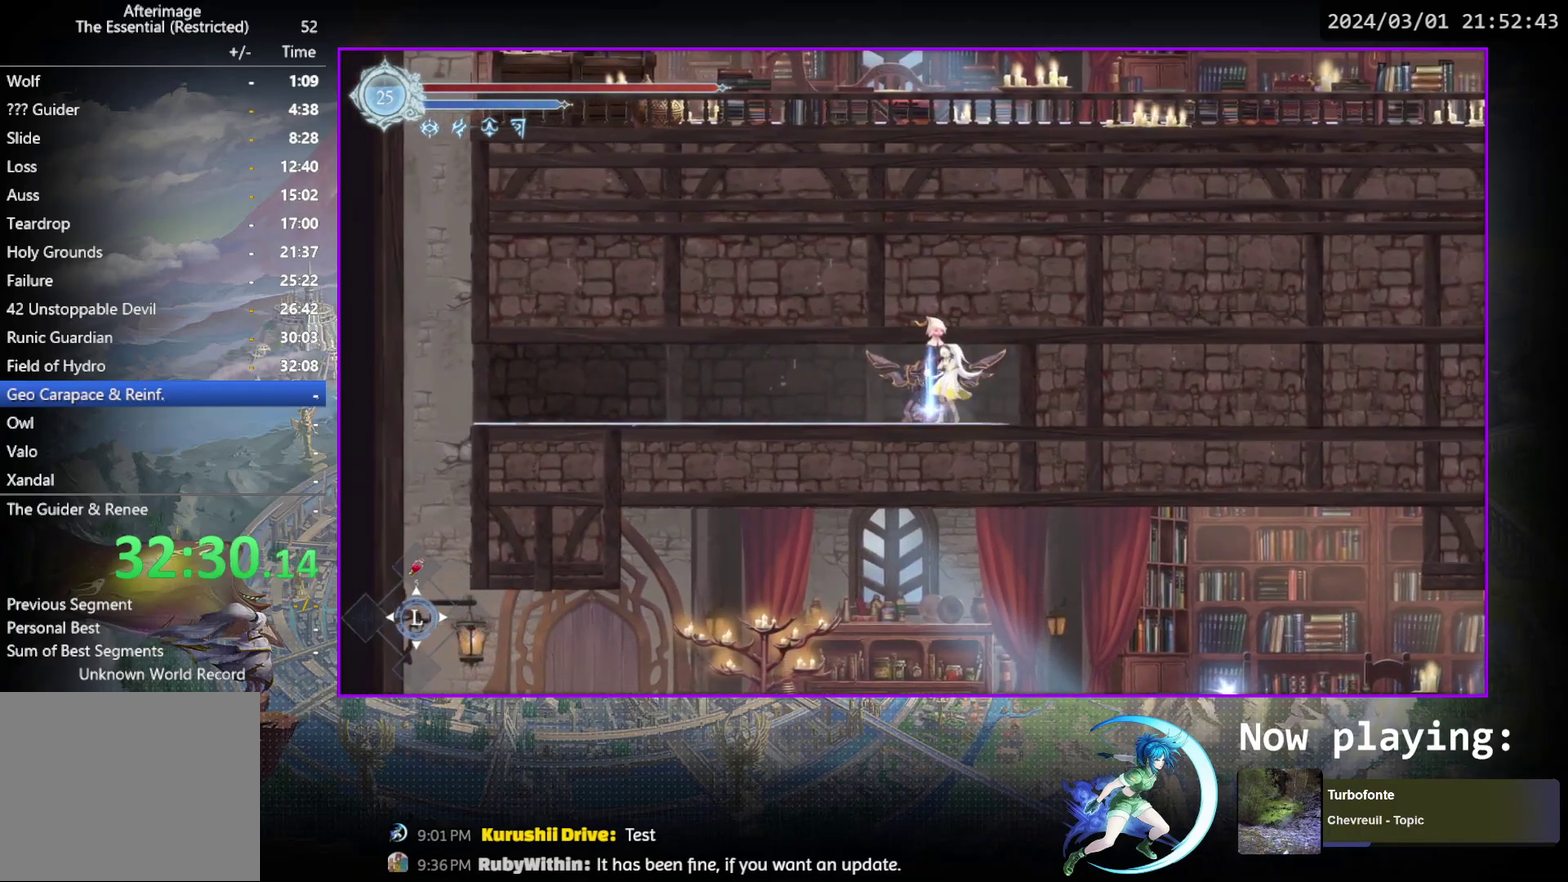
{"dt_ms": 600, "buttons": ["DPAD_UP"], "events": [[133, "DPAD_UP", "down"], [217, "DPAD_UP", "up"], [550, "DPAD_UP", "down"]]}